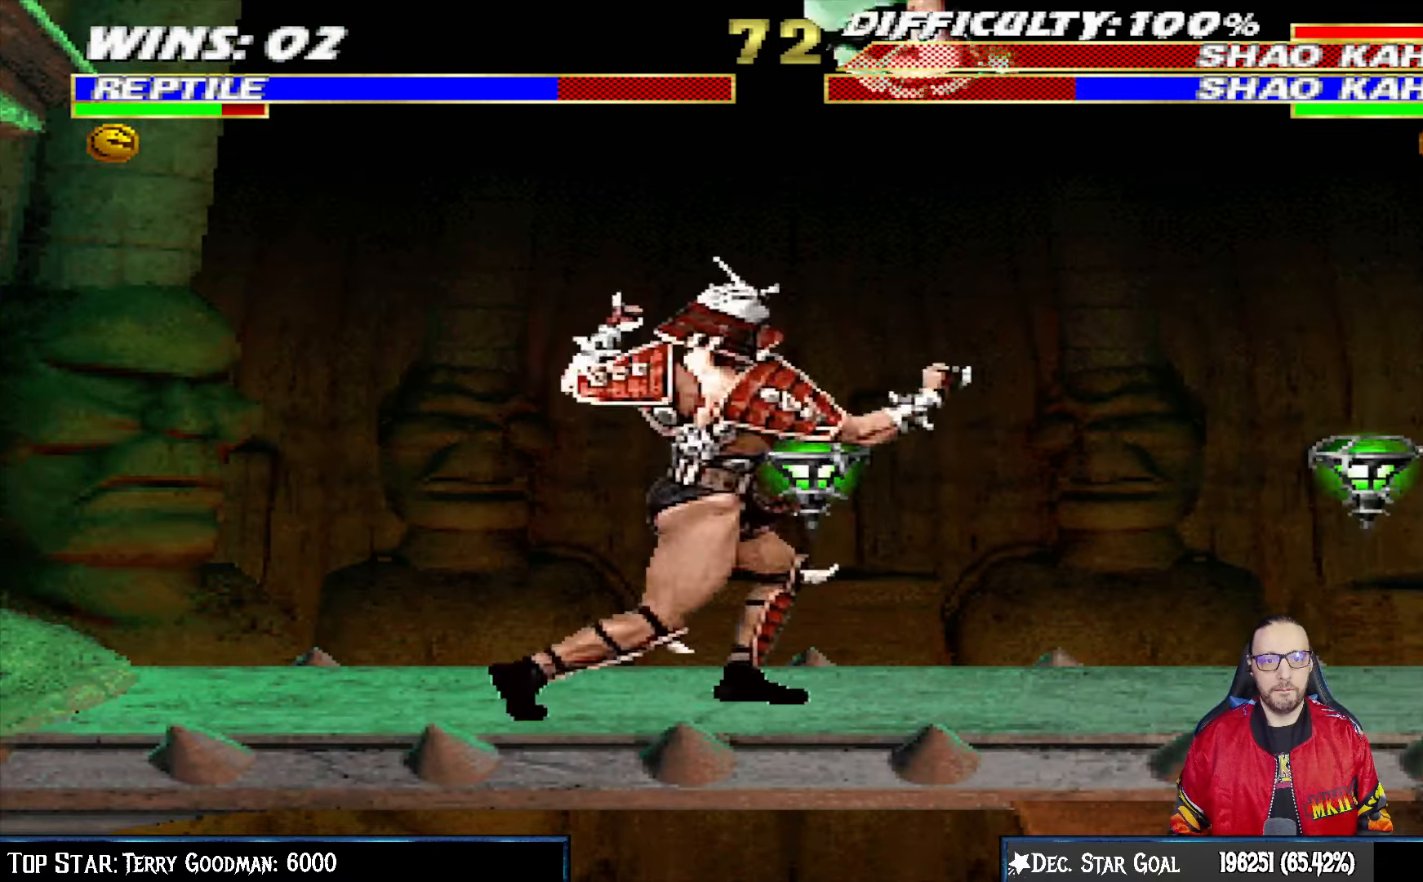
Gameplay with a controller (PlayStation layout); each line is a JSON object with the inputs held at the frame after it. "events" lists button and stick changes between this image and that frame as [ms after this image, input, new state], when the widget could be followed in between.
{"buttons": ["L1", "DPAD_RIGHT"], "left_stick": "center", "right_stick": "center", "events": [[83, "DPAD_LEFT", "up"], [100, "DPAD_UP", "up"], [150, "DPAD_RIGHT", "down"], [233, "SQUARE", "down"], [300, "SQUARE", "up"], [383, "SQUARE", "down"], [450, "SQUARE", "up"]]}
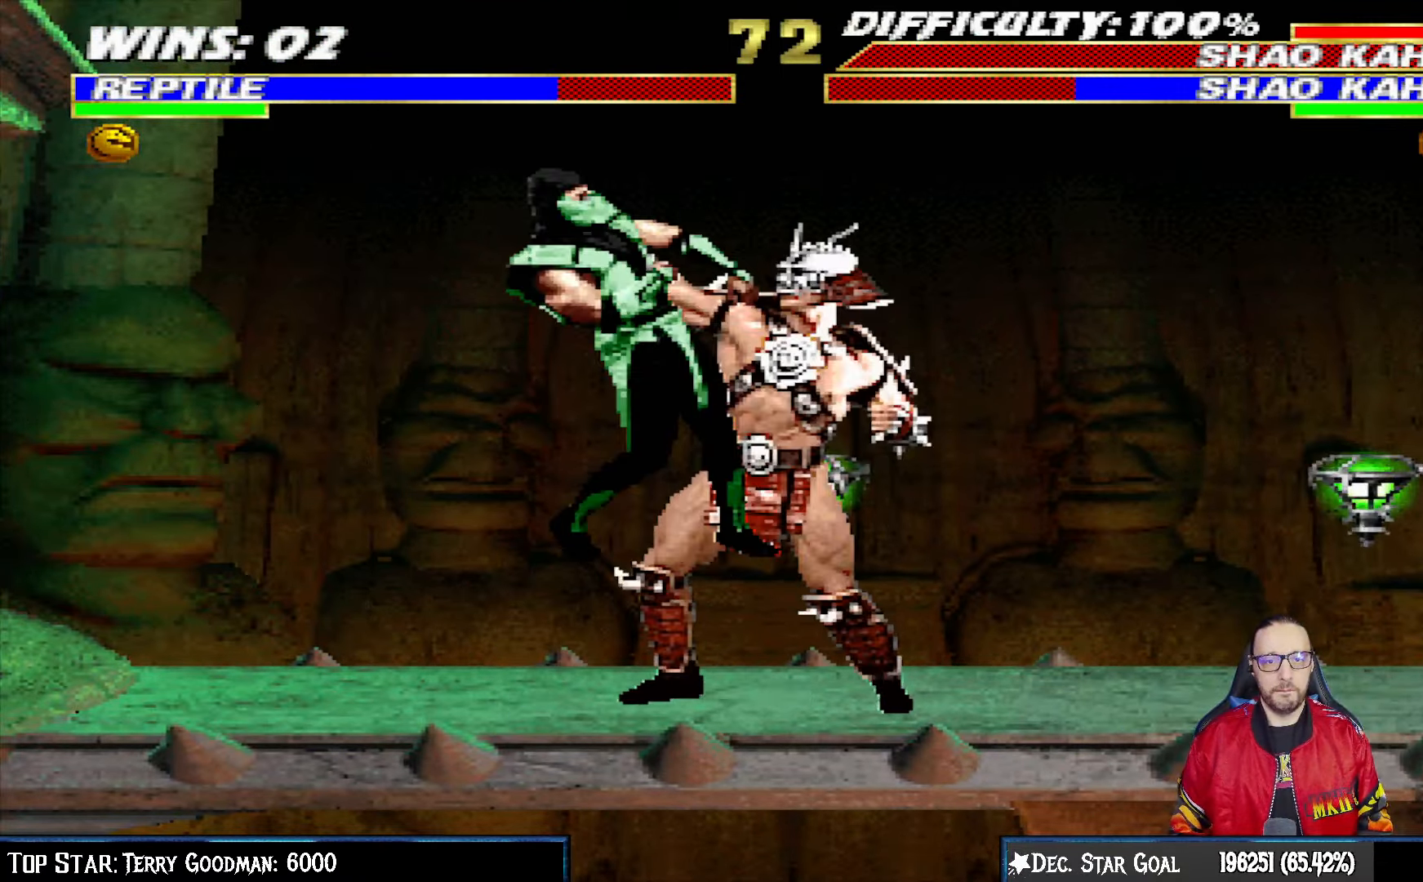
{"buttons": ["L1", "R1", "DPAD_DOWN", "DPAD_LEFT"], "left_stick": "center", "right_stick": "center", "events": [[33, "SQUARE", "down"], [117, "SQUARE", "up"], [167, "SQUARE", "down"], [183, "DPAD_RIGHT", "up"], [250, "DPAD_LEFT", "down"], [267, "DPAD_DOWN", "down"], [283, "L1", "up"], [283, "SQUARE", "up"], [317, "R1", "down"], [350, "L1", "down"]]}
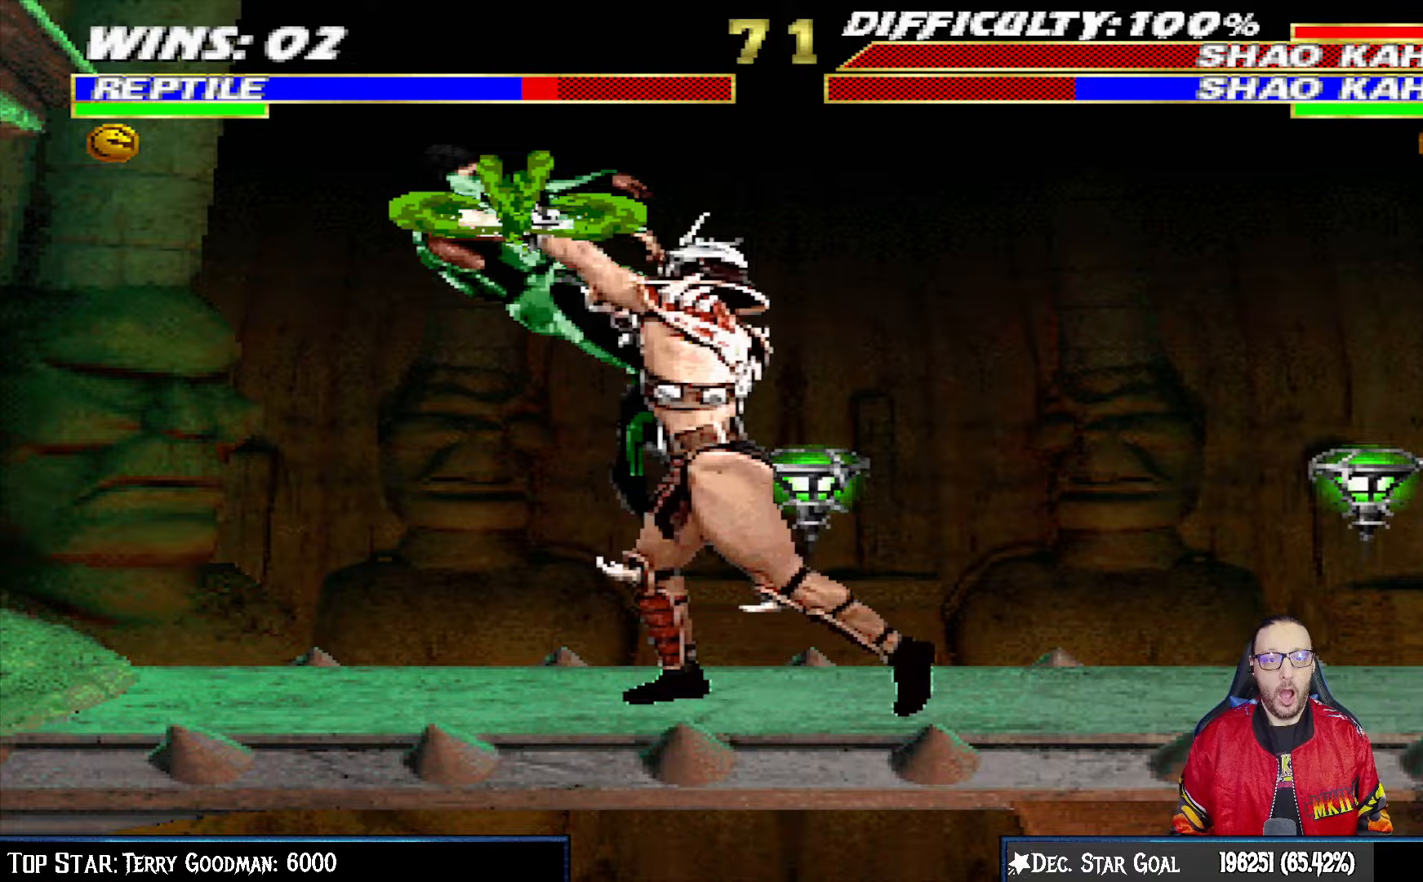
{"buttons": ["L1", "R1", "DPAD_DOWN", "DPAD_LEFT"], "left_stick": "center", "right_stick": "center", "events": [[17, "DPAD_LEFT", "up"], [17, "L1", "up"], [67, "DPAD_LEFT", "down"], [67, "L1", "down"], [100, "R1", "up"], [200, "R1", "down"]]}
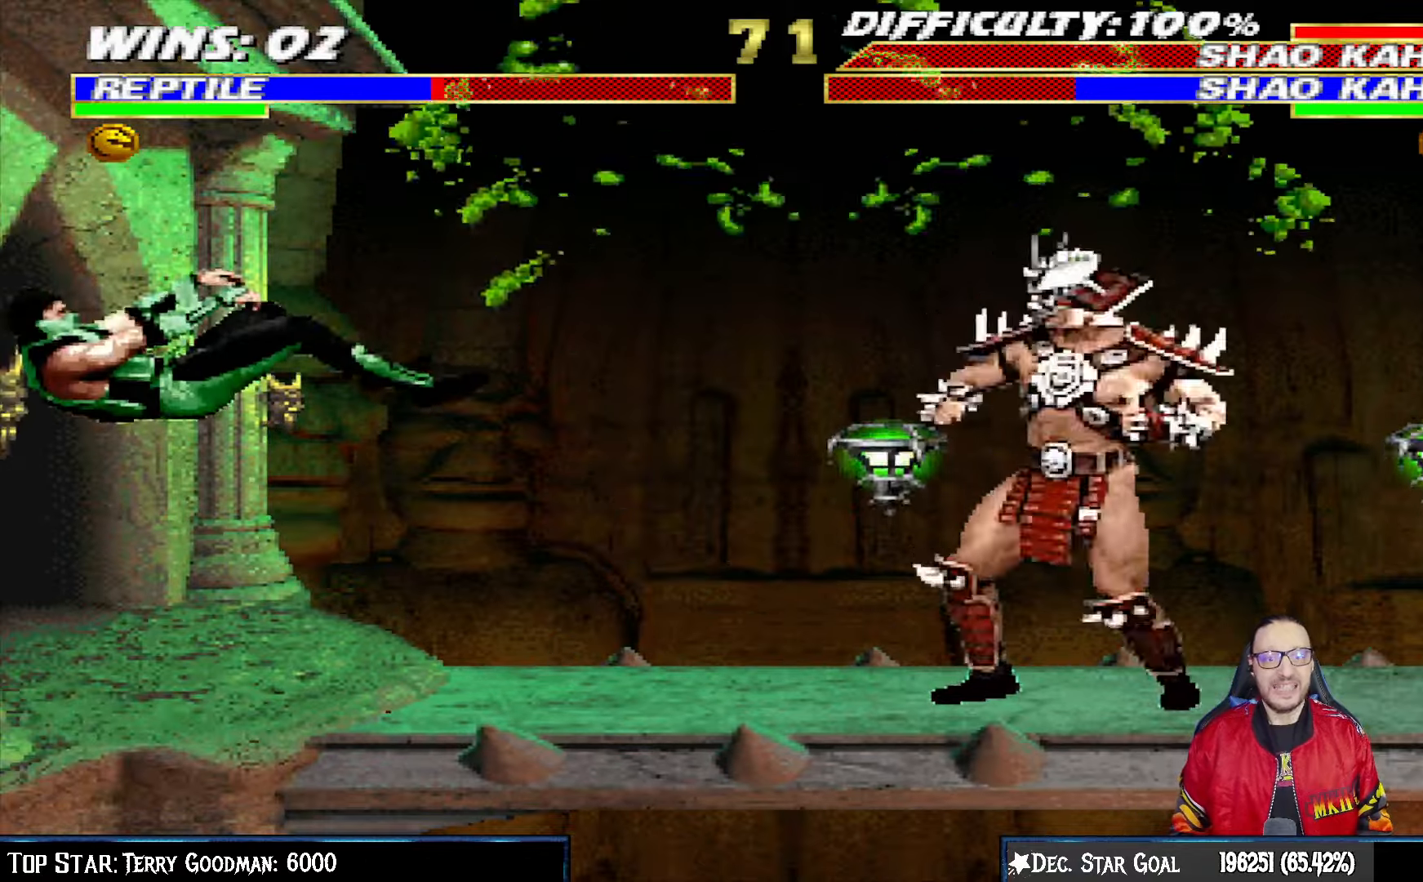
{"buttons": ["L1", "DPAD_UP", "DPAD_RIGHT"], "left_stick": "center", "right_stick": "center", "events": [[133, "DPAD_DOWN", "up"], [133, "DPAD_LEFT", "up"], [167, "L1", "up"], [200, "R1", "up"], [383, "DPAD_RIGHT", "down"], [383, "L1", "down"], [400, "DPAD_UP", "down"]]}
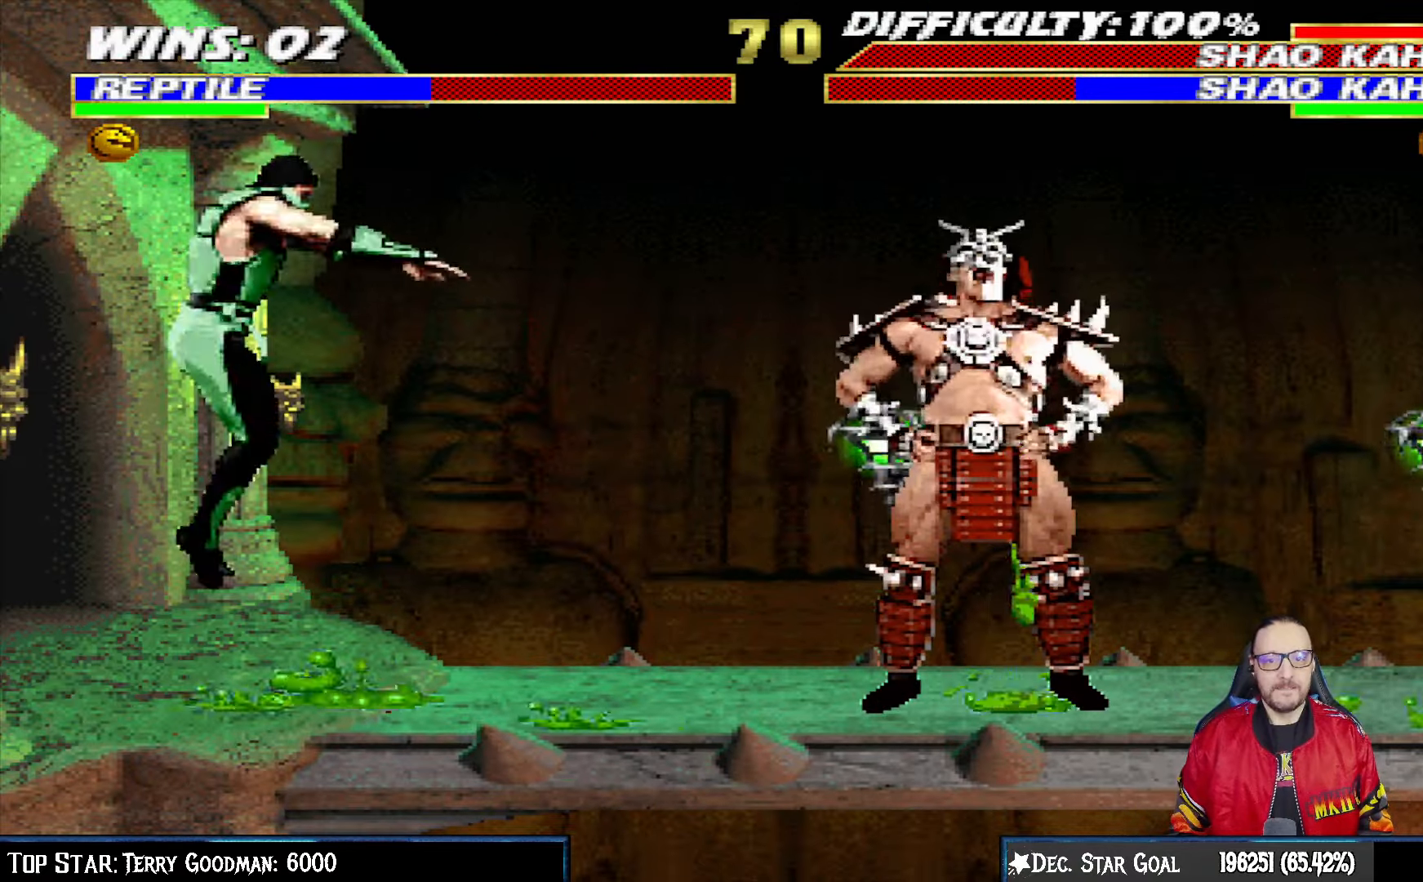
{"buttons": ["L1"], "left_stick": "center", "right_stick": "center", "events": [[317, "DPAD_UP", "up"], [350, "DPAD_RIGHT", "up"], [383, "SQUARE", "down"], [483, "SQUARE", "up"]]}
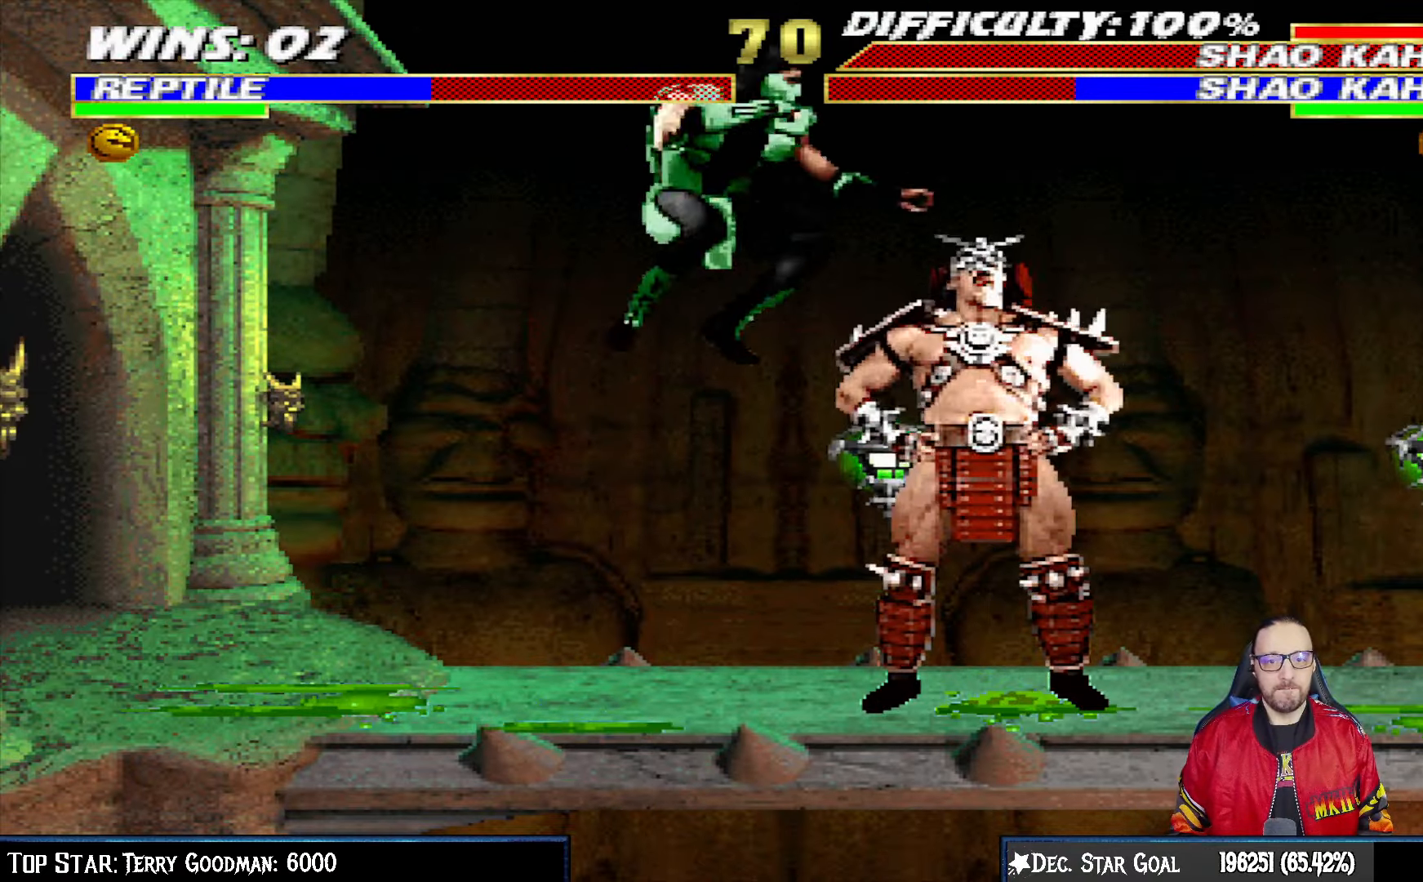
{"buttons": ["TRIANGLE", "L1", "DPAD_LEFT"], "left_stick": "center", "right_stick": "center", "events": [[33, "DPAD_LEFT", "down"], [67, "SQUARE", "down"], [117, "SQUARE", "up"], [233, "SQUARE", "down"], [267, "SQUARE", "up"], [350, "SQUARE", "down"], [450, "SQUARE", "up"], [483, "TRIANGLE", "down"]]}
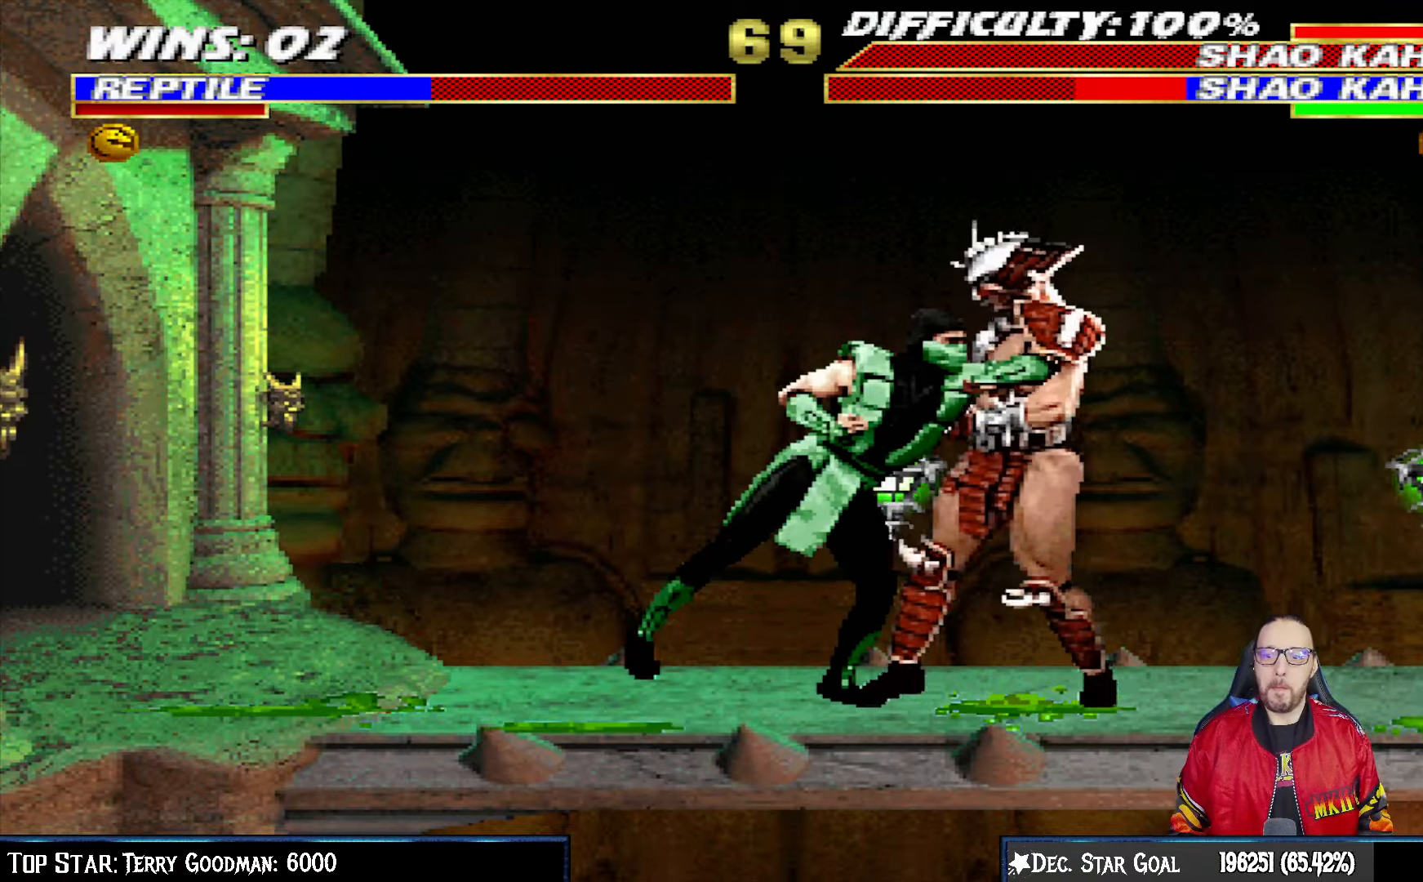
{"buttons": ["TRIANGLE", "L1", "DPAD_LEFT"], "left_stick": "center", "right_stick": "center", "events": [[67, "TRIANGLE", "up"], [133, "TRIANGLE", "down"], [233, "TRIANGLE", "up"], [283, "TRIANGLE", "down"], [383, "TRIANGLE", "up"], [450, "TRIANGLE", "down"]]}
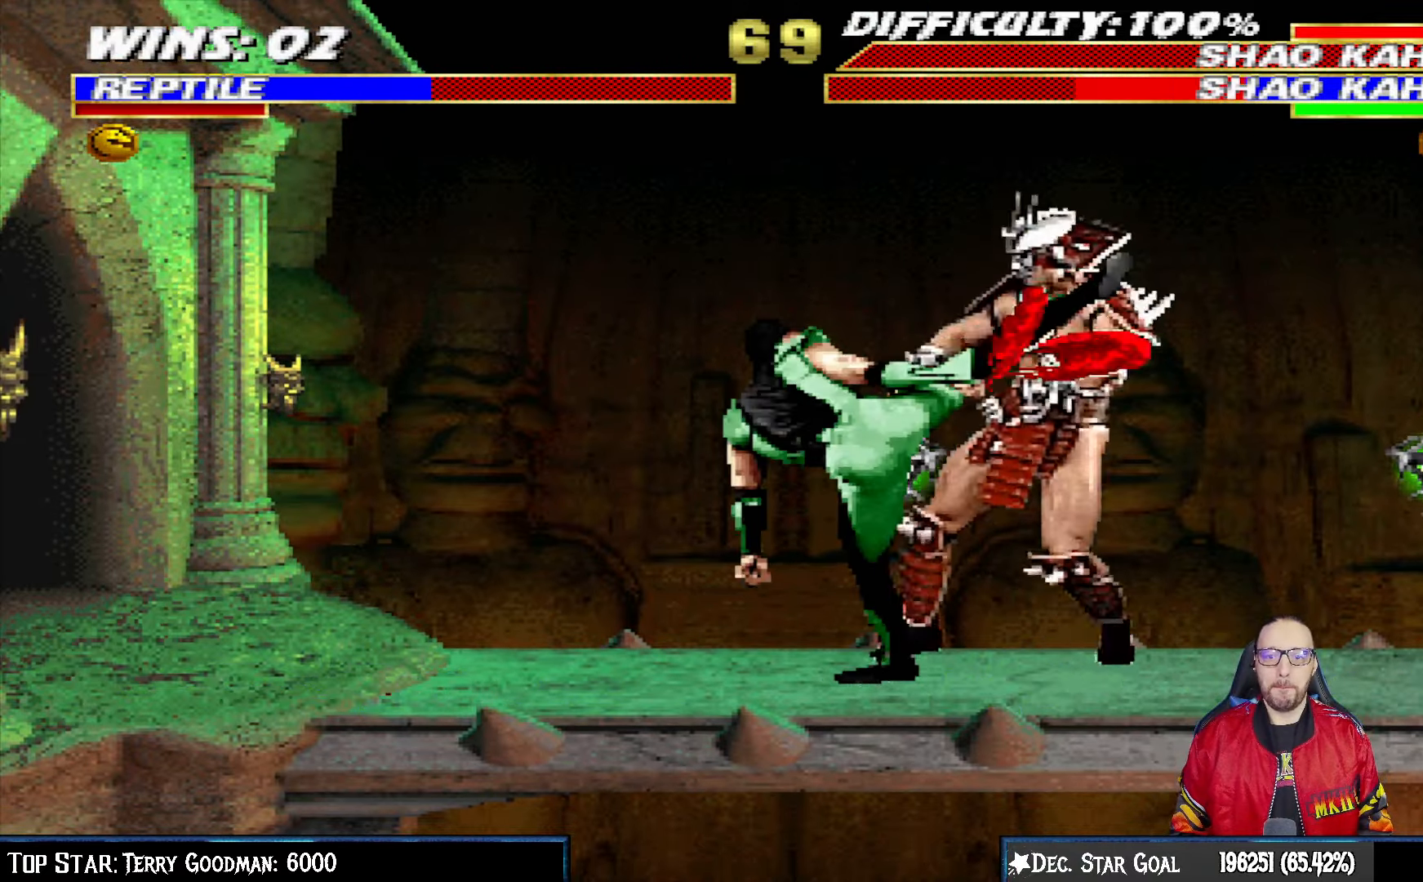
{"buttons": ["DPAD_LEFT"], "left_stick": "center", "right_stick": "center", "events": [[50, "DPAD_LEFT", "up"], [67, "TRIANGLE", "up"], [83, "L1", "up"], [117, "TRIANGLE", "down"], [300, "TRIANGLE", "up"], [350, "DPAD_LEFT", "down"]]}
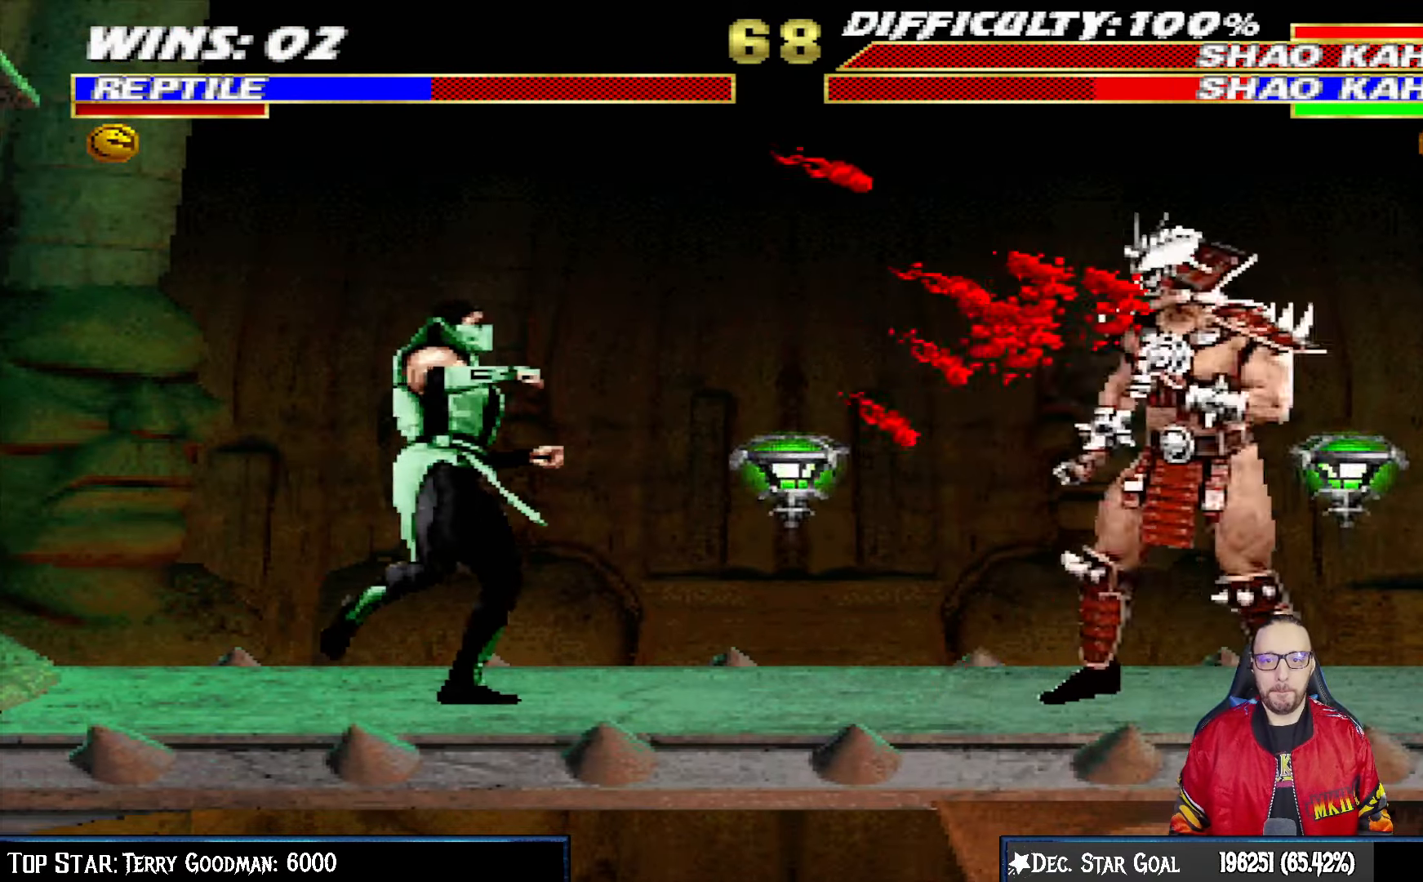
{"buttons": ["L1", "DPAD_UP", "DPAD_RIGHT"], "left_stick": "center", "right_stick": "center", "events": [[17, "DPAD_LEFT", "up"], [83, "DPAD_RIGHT", "down"], [83, "L1", "down"], [100, "DPAD_UP", "down"]]}
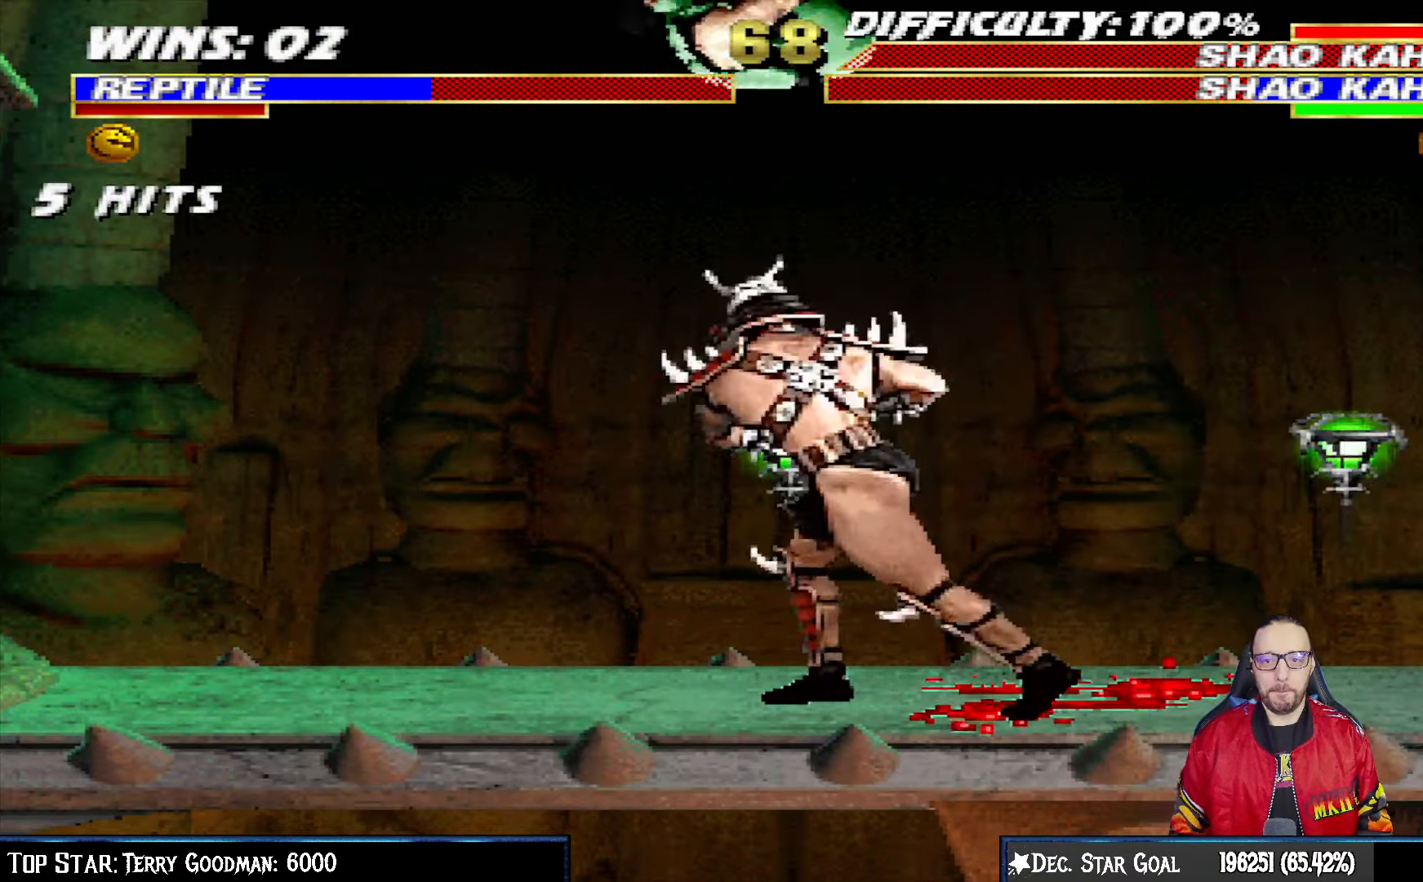
{"buttons": ["L1", "DPAD_DOWN"], "left_stick": "center", "right_stick": "center", "events": [[50, "DPAD_RIGHT", "up"], [50, "DPAD_UP", "up"], [83, "SQUARE", "down"], [150, "DPAD_DOWN", "down"], [167, "SQUARE", "up"], [283, "SQUARE", "down"], [317, "SQUARE", "up"], [417, "SQUARE", "down"], [483, "SQUARE", "up"]]}
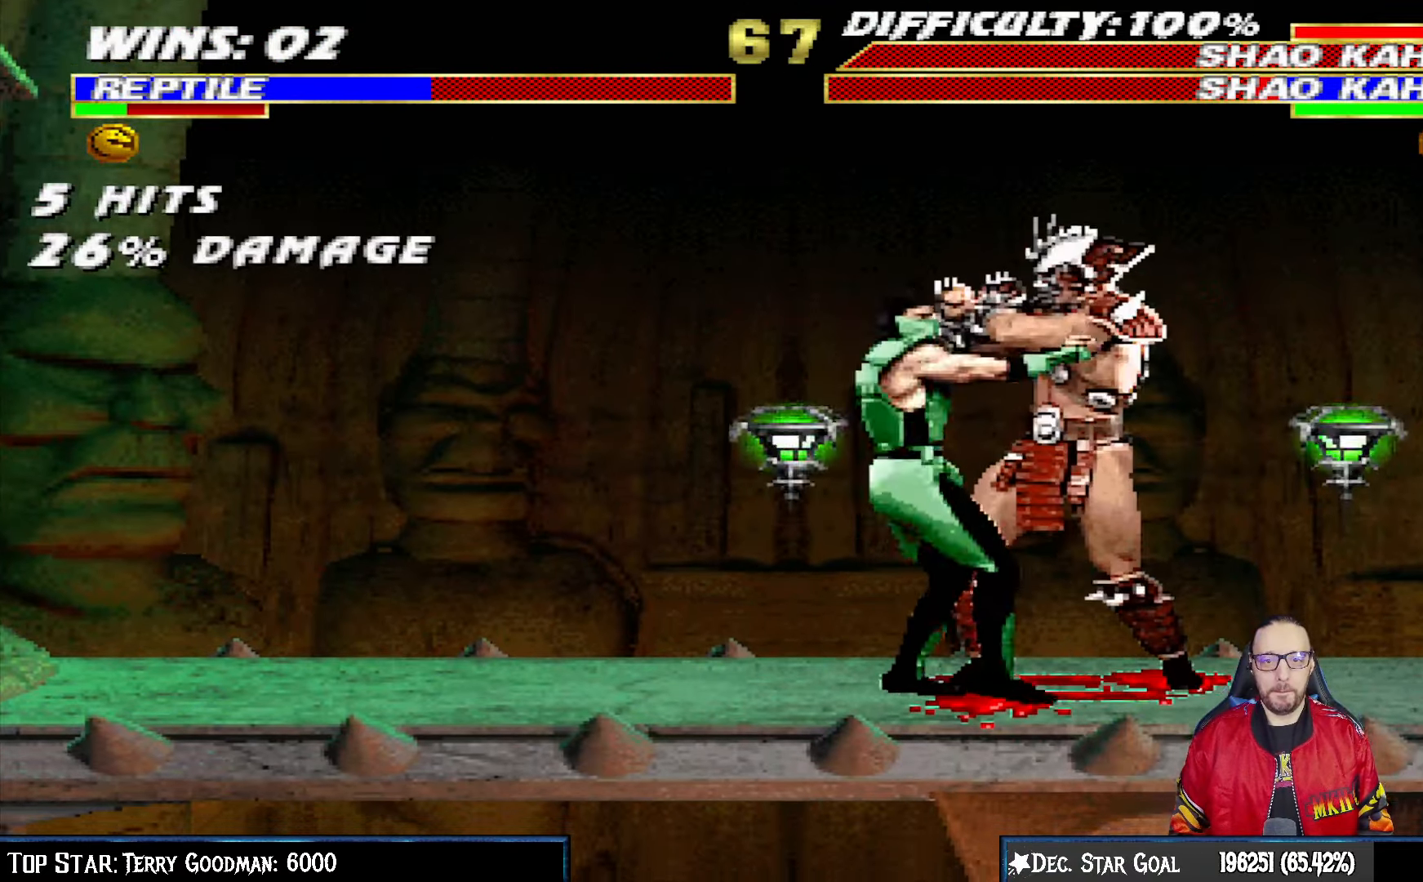
{"buttons": ["CROSS", "L1", "DPAD_DOWN"], "left_stick": "center", "right_stick": "center", "events": [[50, "CROSS", "down"], [133, "CROSS", "up"], [183, "CROSS", "down"], [283, "CROSS", "up"], [333, "CROSS", "down"], [450, "CROSS", "up"], [500, "CROSS", "down"]]}
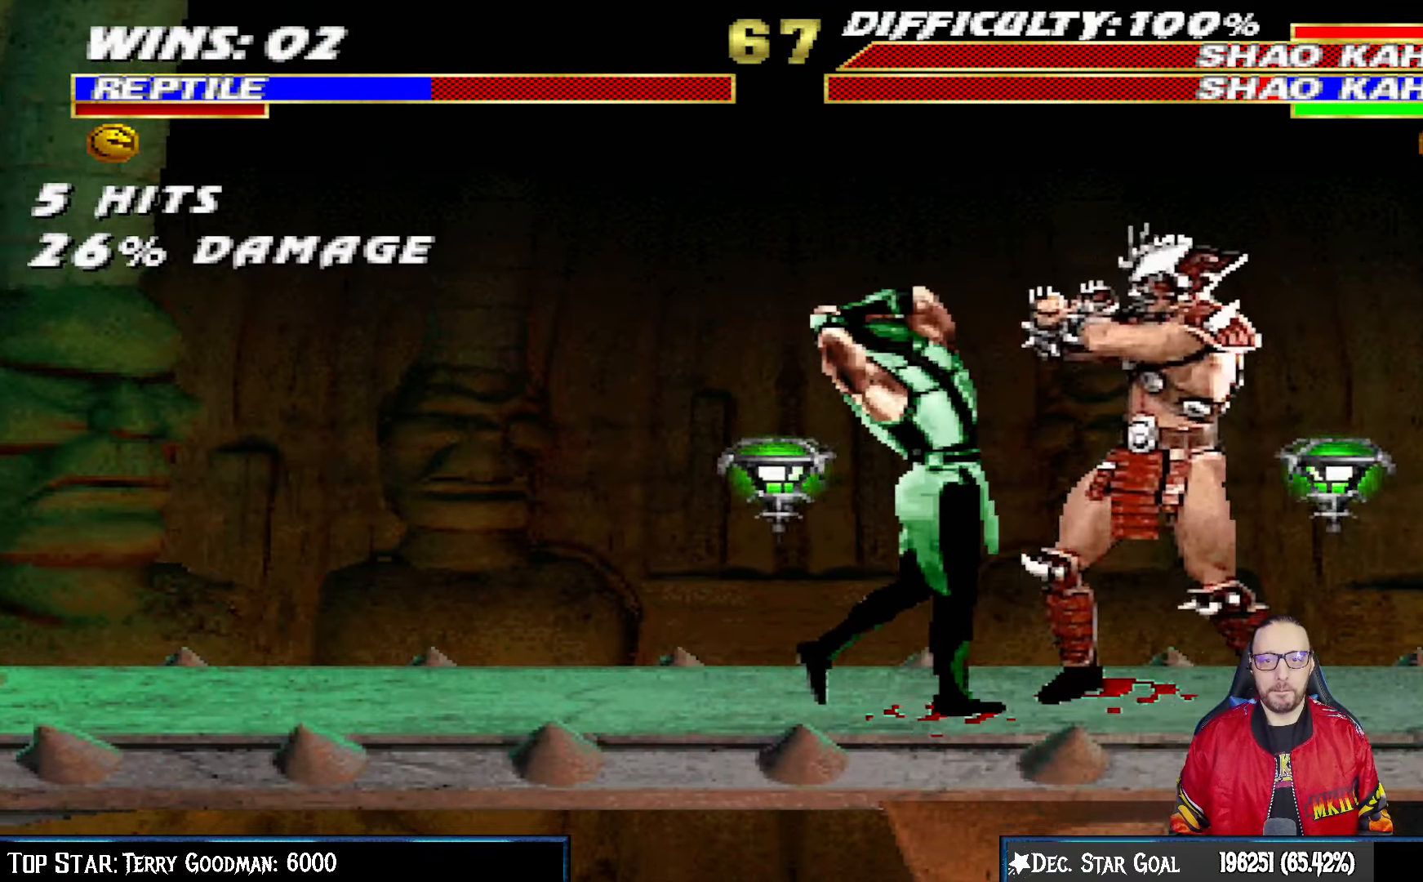
{"buttons": [], "left_stick": "center", "right_stick": "center", "events": [[33, "DPAD_RIGHT", "down"], [67, "DPAD_RIGHT", "up"], [117, "DPAD_DOWN", "up"], [117, "L1", "up"], [183, "CROSS", "up"], [300, "DPAD_LEFT", "down"], [467, "DPAD_LEFT", "up"]]}
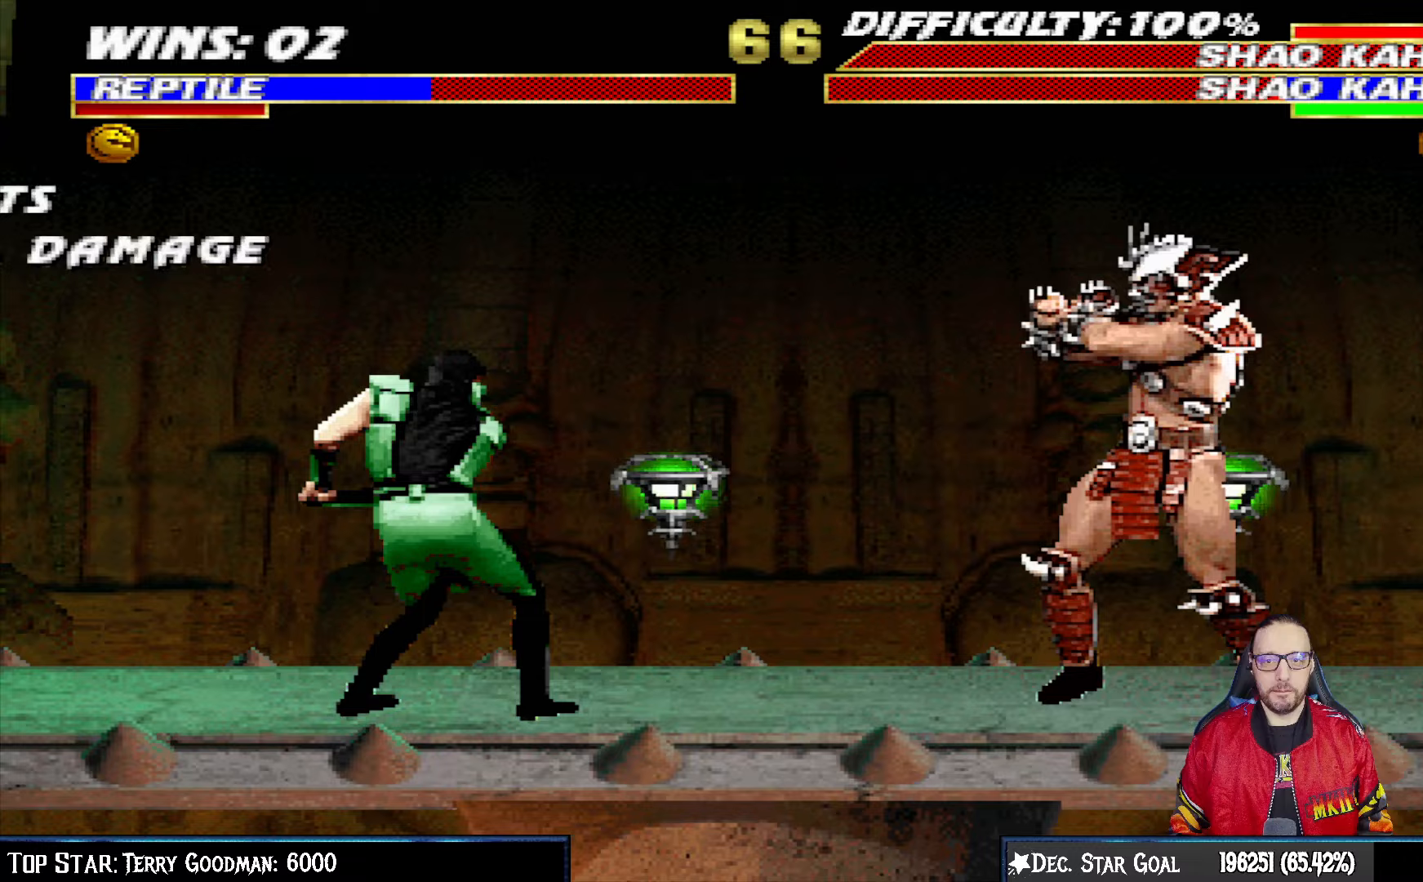
{"buttons": ["L1"], "left_stick": "center", "right_stick": "center", "events": [[33, "L1", "down"], [50, "DPAD_RIGHT", "down"], [50, "DPAD_UP", "down"], [500, "DPAD_RIGHT", "up"], [500, "DPAD_UP", "up"]]}
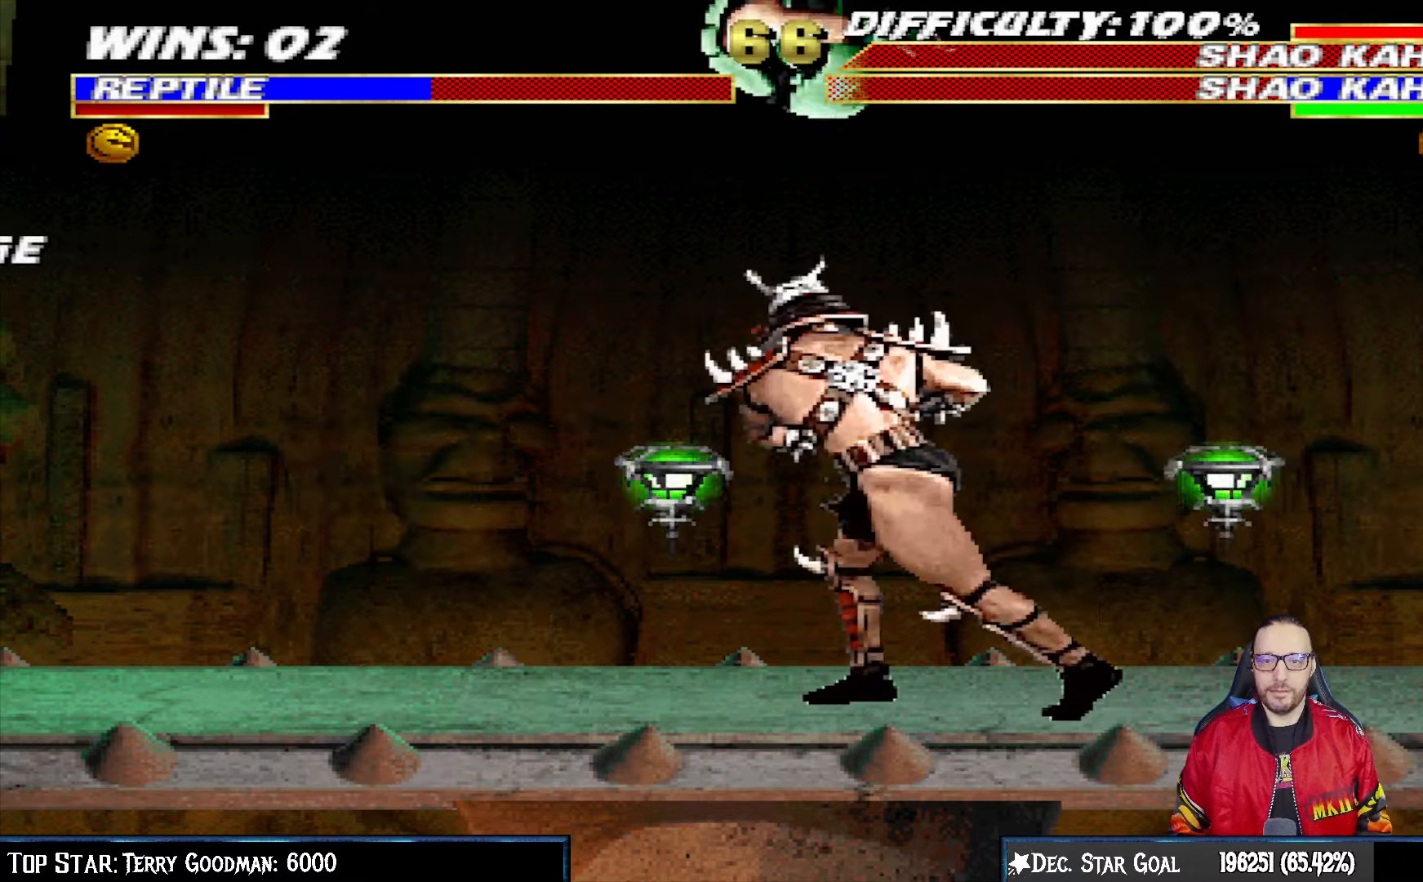
{"buttons": ["L1", "DPAD_LEFT"], "left_stick": "center", "right_stick": "center", "events": [[67, "SQUARE", "down"], [167, "SQUARE", "up"], [250, "SQUARE", "down"], [300, "SQUARE", "up"], [400, "SQUARE", "down"], [483, "SQUARE", "up"], [500, "DPAD_LEFT", "down"]]}
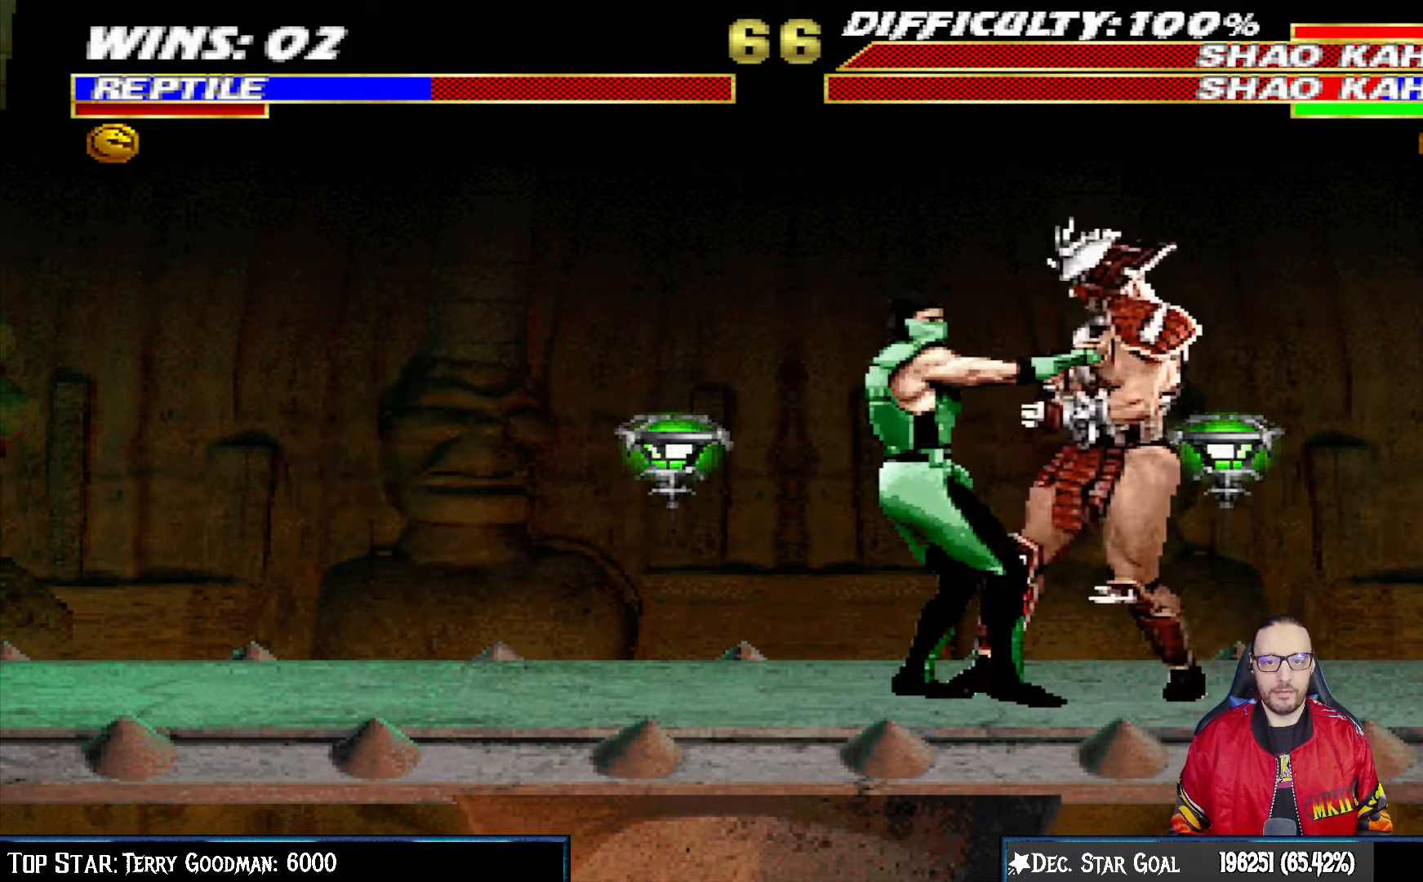
{"buttons": ["TRIANGLE", "L1", "DPAD_LEFT"], "left_stick": "center", "right_stick": "center", "events": [[33, "SQUARE", "down"], [117, "SQUARE", "up"], [167, "TRIANGLE", "down"], [267, "TRIANGLE", "up"], [333, "TRIANGLE", "down"], [433, "TRIANGLE", "up"], [500, "TRIANGLE", "down"]]}
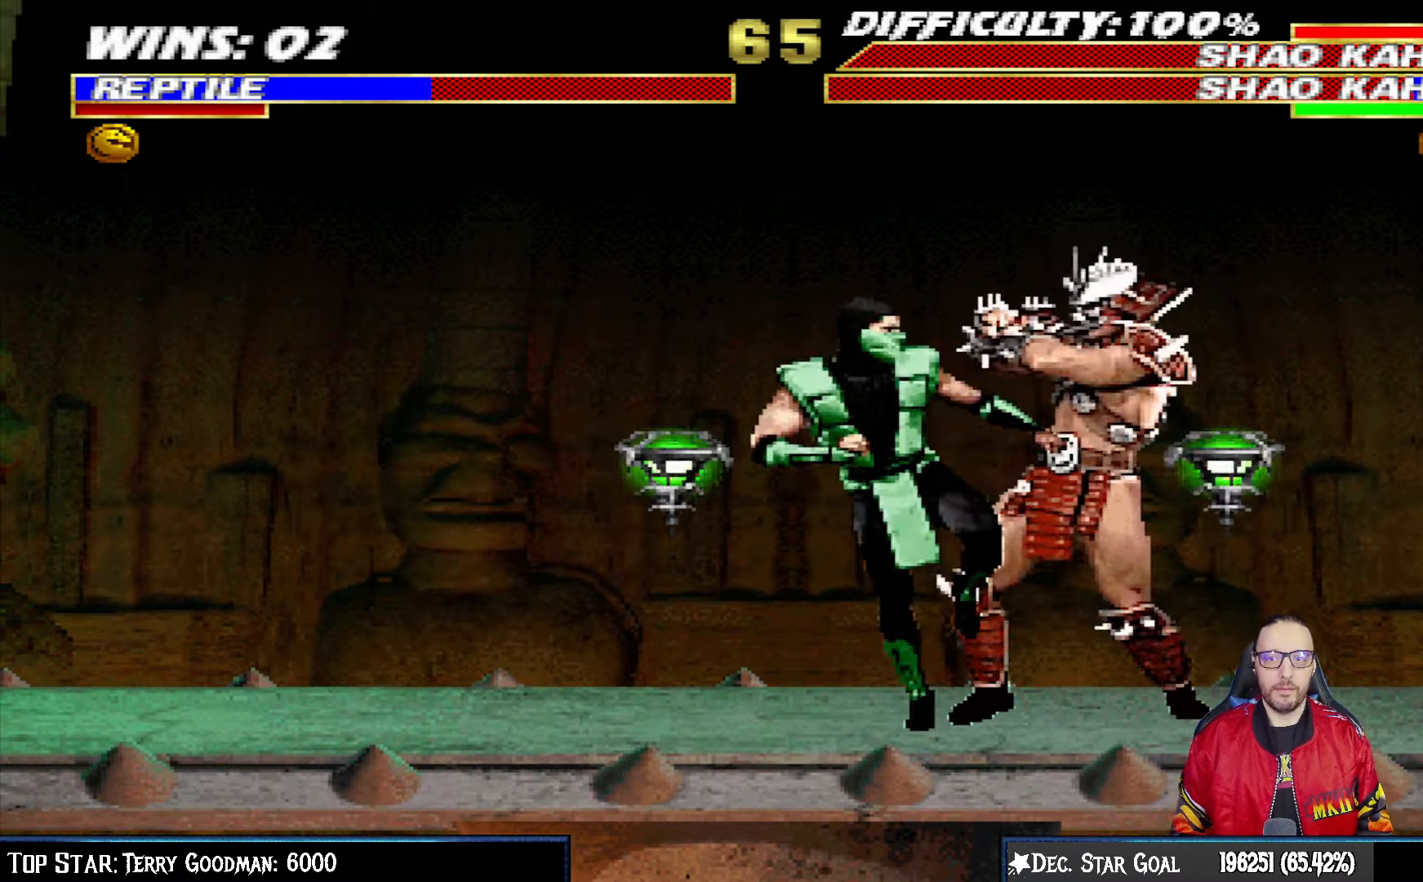
{"buttons": [], "left_stick": "center", "right_stick": "center", "events": [[100, "TRIANGLE", "up"], [167, "TRIANGLE", "down"], [267, "TRIANGLE", "up"], [300, "TRIANGLE", "down"], [333, "DPAD_LEFT", "up"], [350, "L1", "up"], [467, "TRIANGLE", "up"]]}
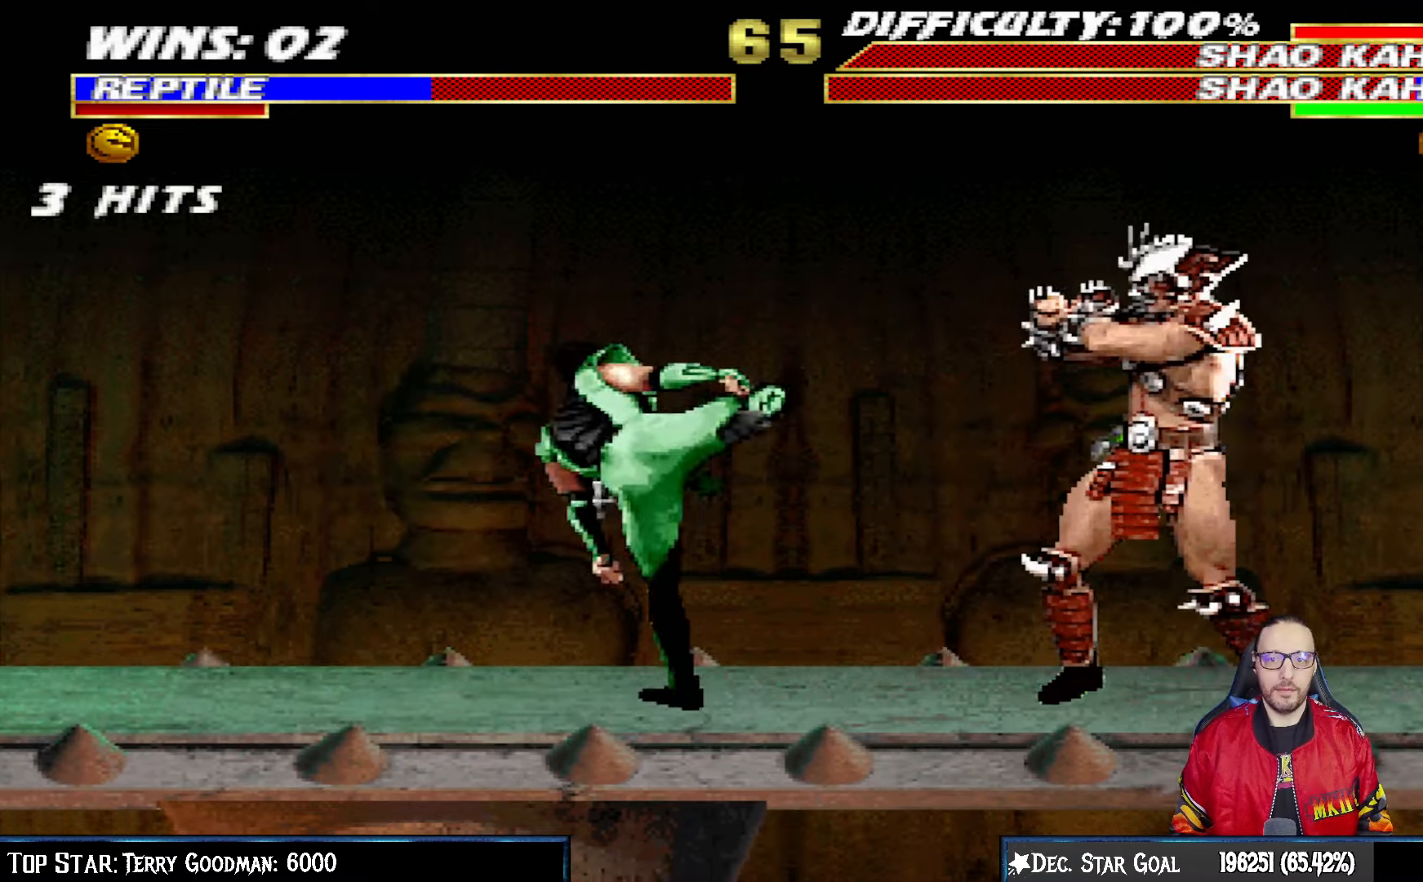
{"buttons": ["R1"], "left_stick": "center", "right_stick": "center", "events": [[17, "DPAD_RIGHT", "down"], [100, "DPAD_RIGHT", "up"], [183, "DPAD_RIGHT", "down"], [283, "SQUARE", "down"], [367, "DPAD_RIGHT", "up"], [383, "R1", "down"], [383, "SQUARE", "up"]]}
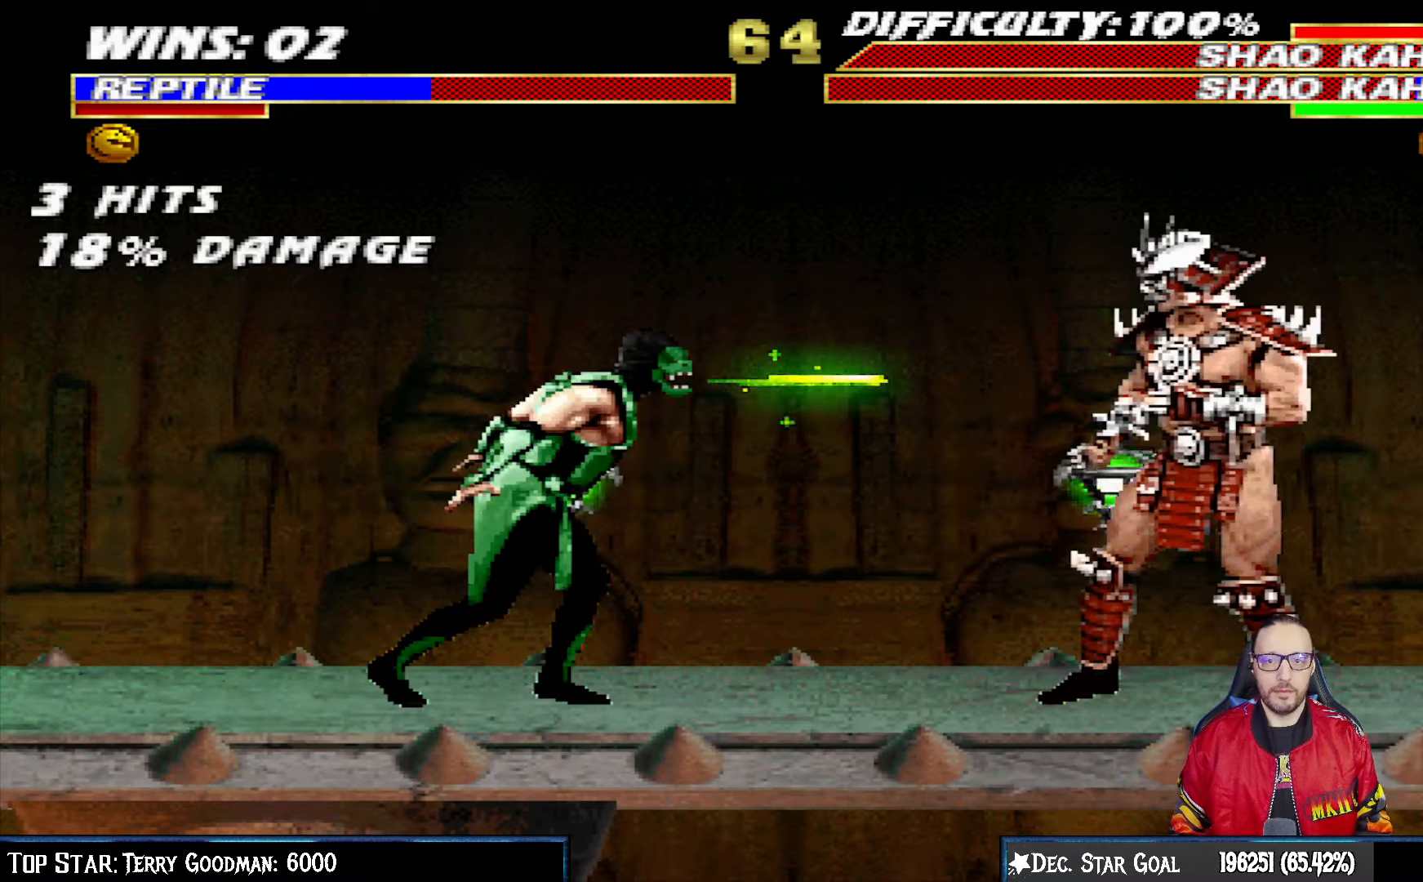
{"buttons": [], "left_stick": "center", "right_stick": "center", "events": [[267, "R1", "up"]]}
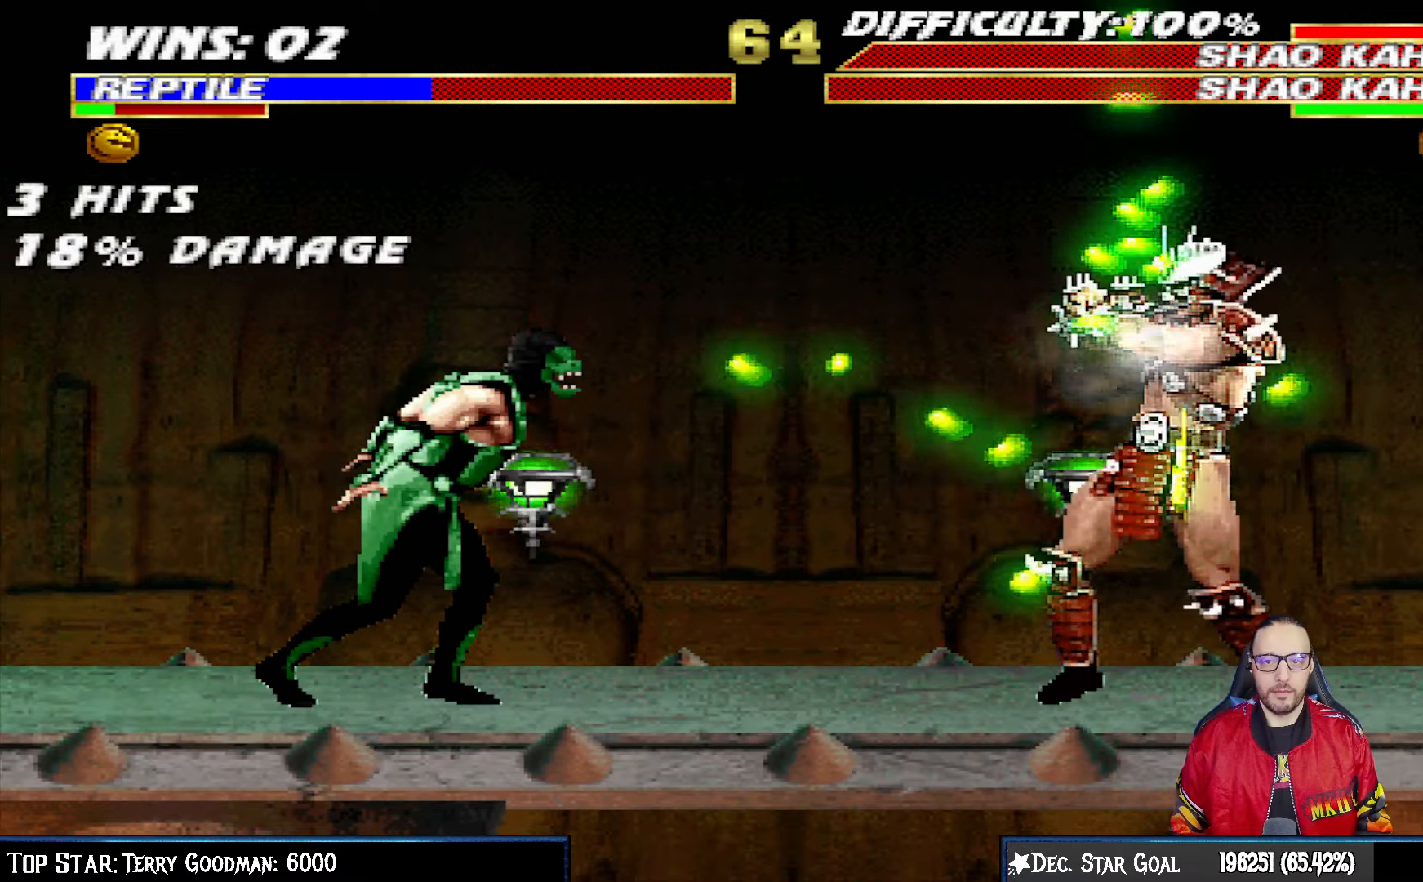
{"buttons": ["CROSS", "SQUARE"], "left_stick": "center", "right_stick": "center", "events": [[133, "DPAD_RIGHT", "down"], [217, "DPAD_RIGHT", "up"], [283, "CROSS", "down"], [283, "DPAD_RIGHT", "down"], [283, "SQUARE", "down"], [450, "DPAD_RIGHT", "up"]]}
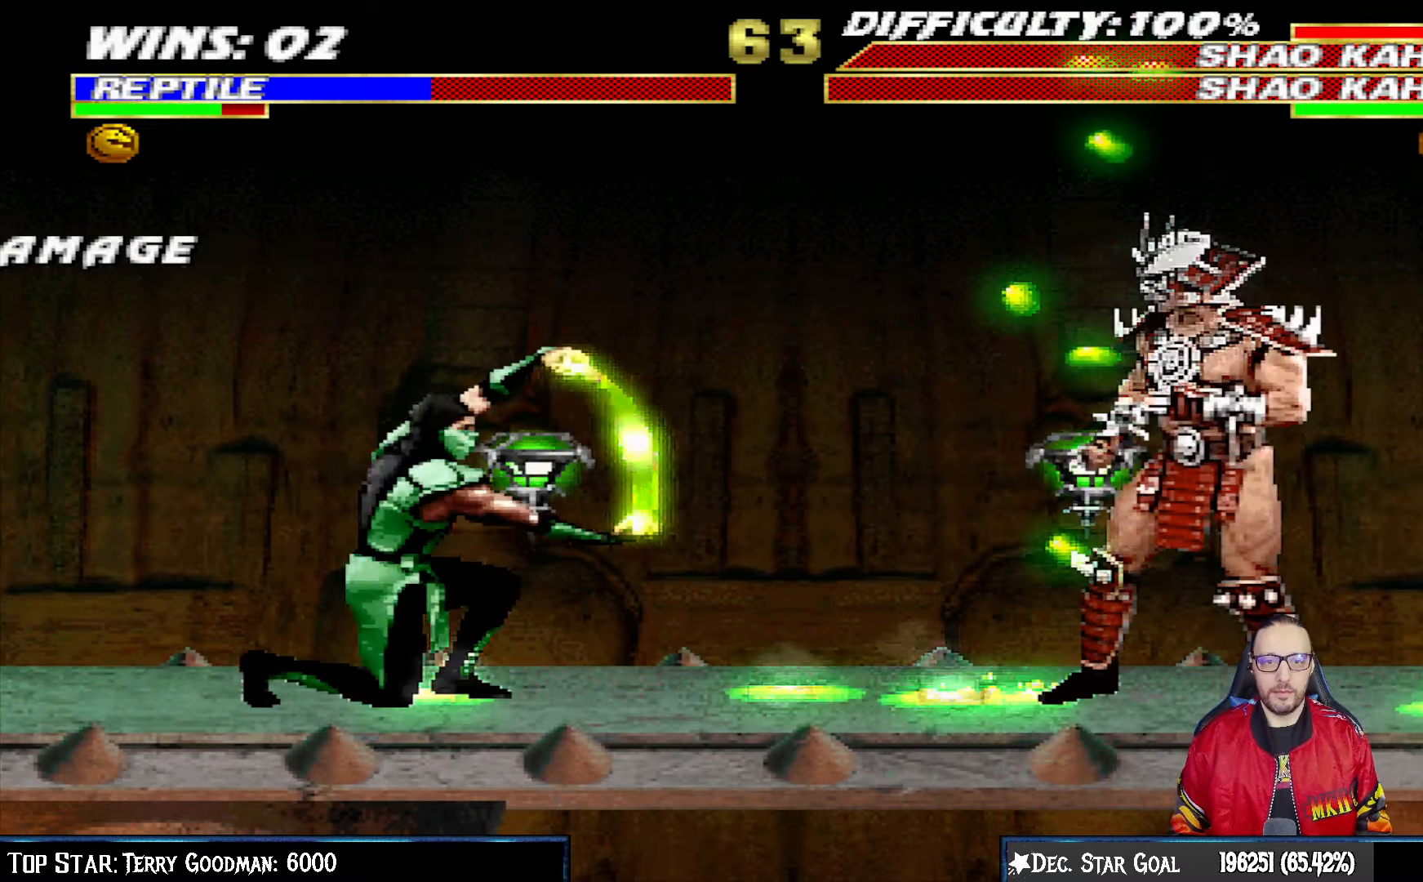
{"buttons": ["DPAD_LEFT"], "left_stick": "center", "right_stick": "center", "events": [[17, "CROSS", "up"], [17, "SQUARE", "up"], [267, "DPAD_LEFT", "down"], [367, "DPAD_LEFT", "up"], [450, "DPAD_LEFT", "down"]]}
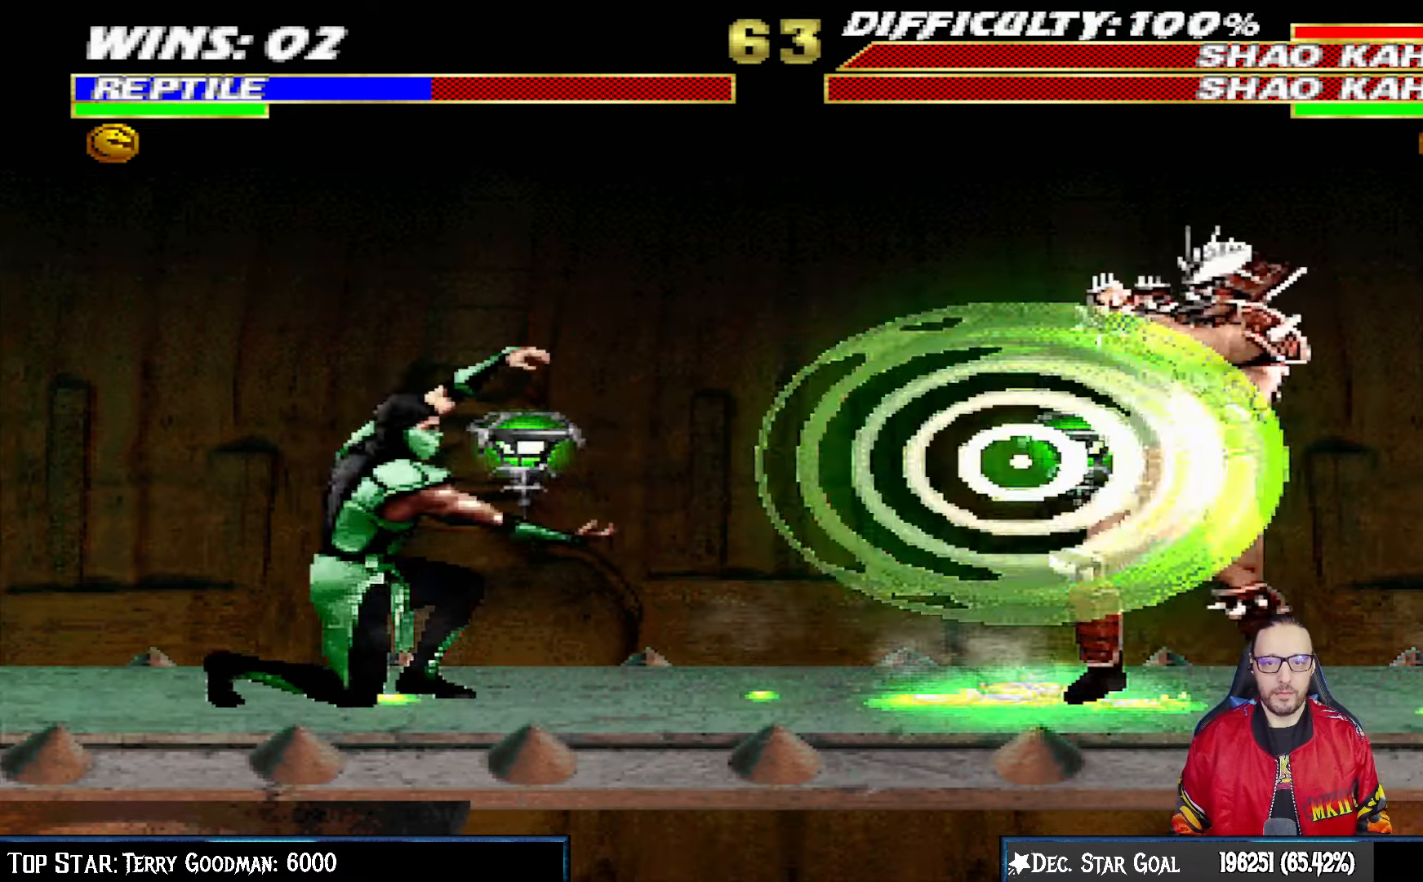
{"buttons": [], "left_stick": "center", "right_stick": "center", "events": [[33, "DPAD_LEFT", "up"], [83, "DPAD_LEFT", "down"], [100, "CROSS", "down"], [100, "SQUARE", "down"], [417, "DPAD_LEFT", "up"], [500, "CROSS", "up"], [500, "SQUARE", "up"]]}
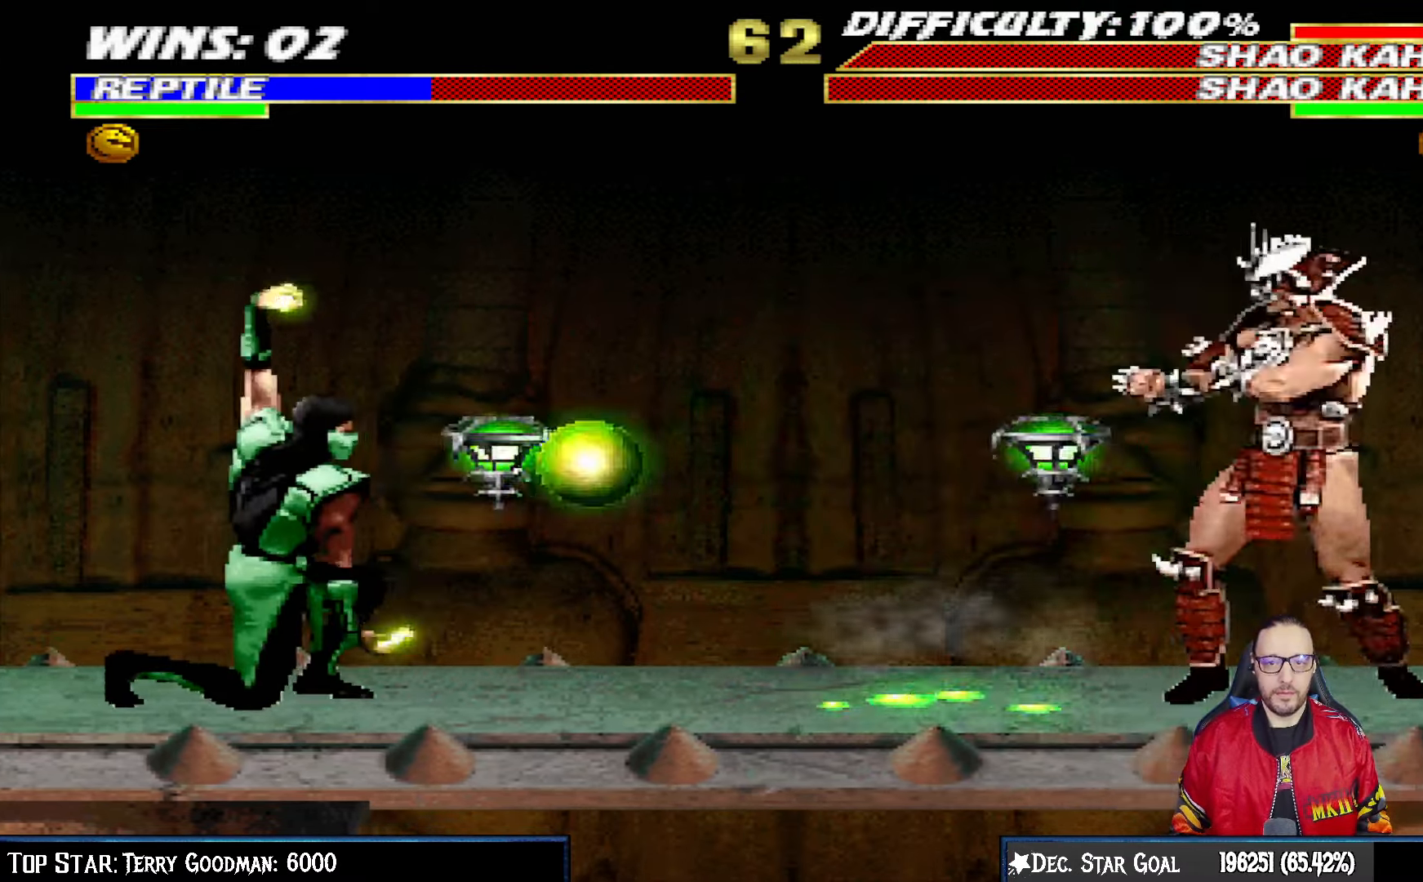
{"buttons": ["SQUARE", "DPAD_RIGHT"], "left_stick": "center", "right_stick": "center", "events": [[67, "DPAD_RIGHT", "down"], [167, "DPAD_RIGHT", "up"], [250, "DPAD_RIGHT", "down"], [333, "DPAD_RIGHT", "up"], [383, "DPAD_RIGHT", "down"], [433, "SQUARE", "down"]]}
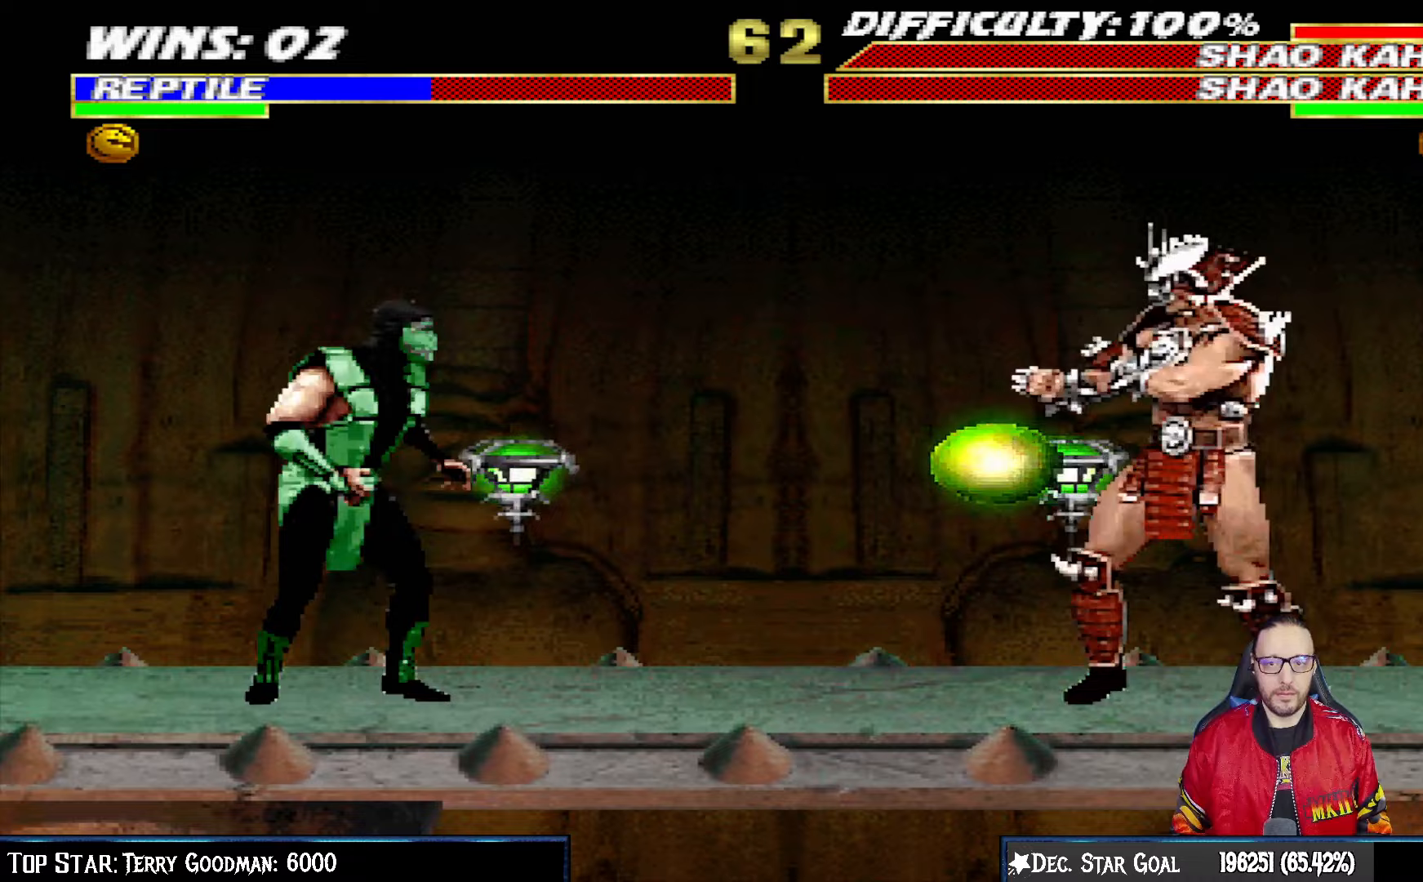
{"buttons": [], "left_stick": "center", "right_stick": "center", "events": [[17, "SQUARE", "up"], [50, "SQUARE", "down"], [200, "SQUARE", "up"], [250, "DPAD_RIGHT", "up"]]}
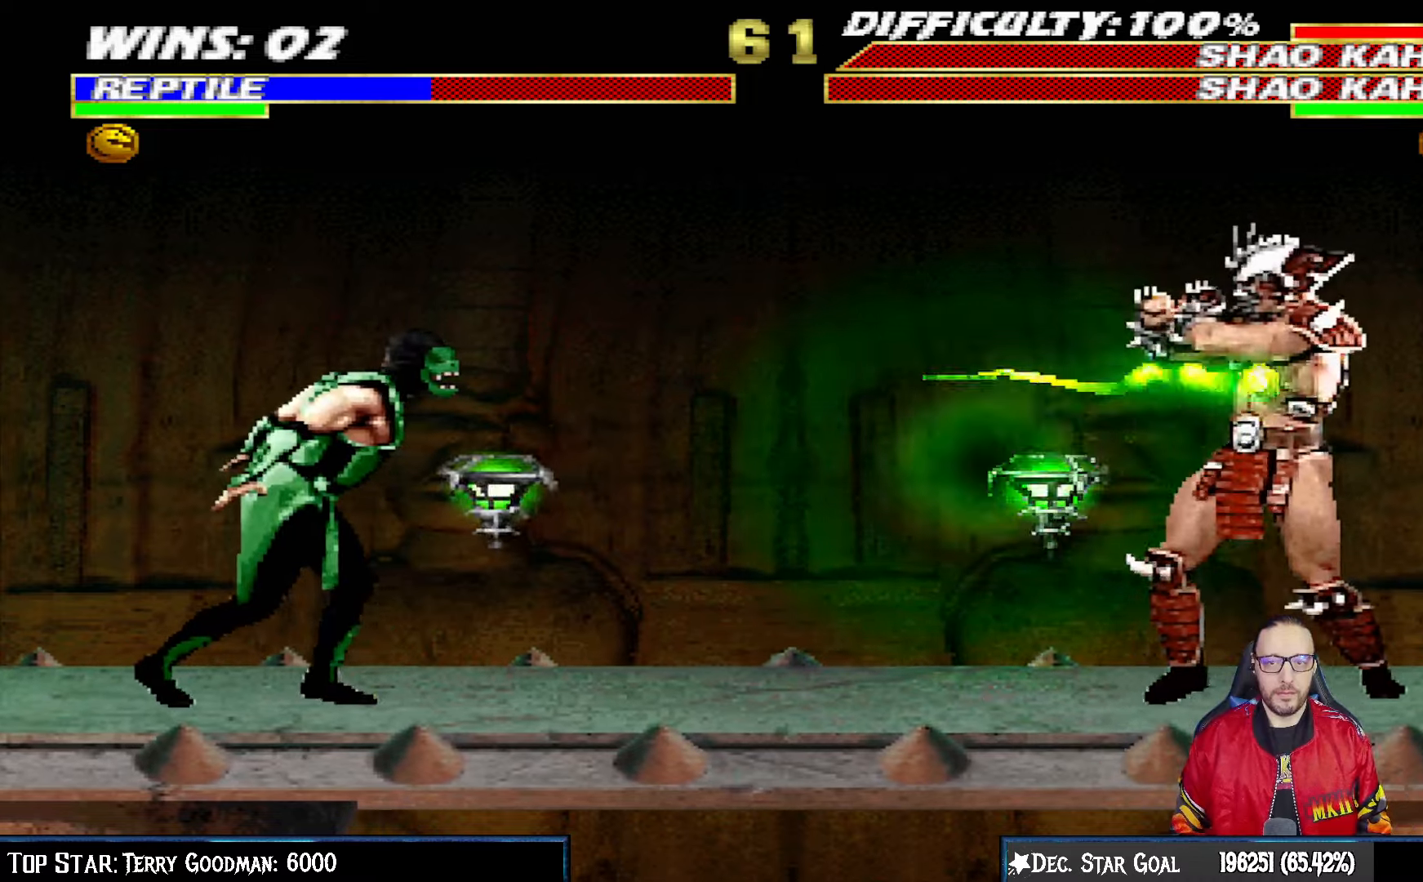
{"buttons": ["DPAD_RIGHT"], "left_stick": "center", "right_stick": "center", "events": [[67, "DPAD_RIGHT", "down"], [200, "DPAD_RIGHT", "up"], [283, "DPAD_RIGHT", "down"], [350, "DPAD_RIGHT", "up"], [417, "DPAD_RIGHT", "down"]]}
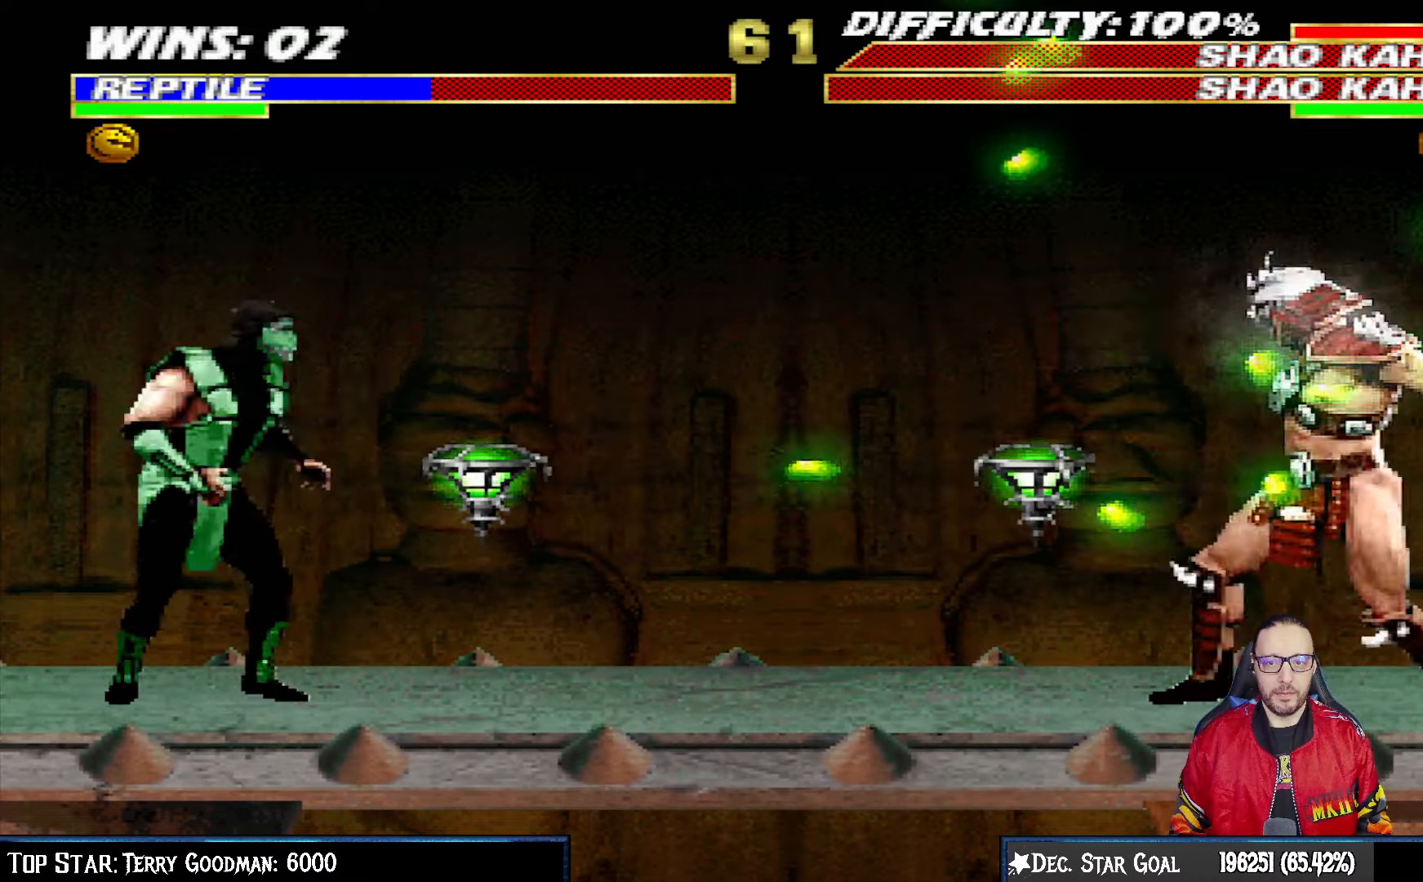
{"buttons": ["R1"], "left_stick": "center", "right_stick": "center", "events": [[33, "CROSS", "down"], [33, "SQUARE", "down"], [50, "DPAD_RIGHT", "up"], [67, "DPAD_RIGHT", "down"], [217, "CROSS", "up"], [217, "SQUARE", "up"], [250, "DPAD_RIGHT", "up"], [267, "R1", "down"]]}
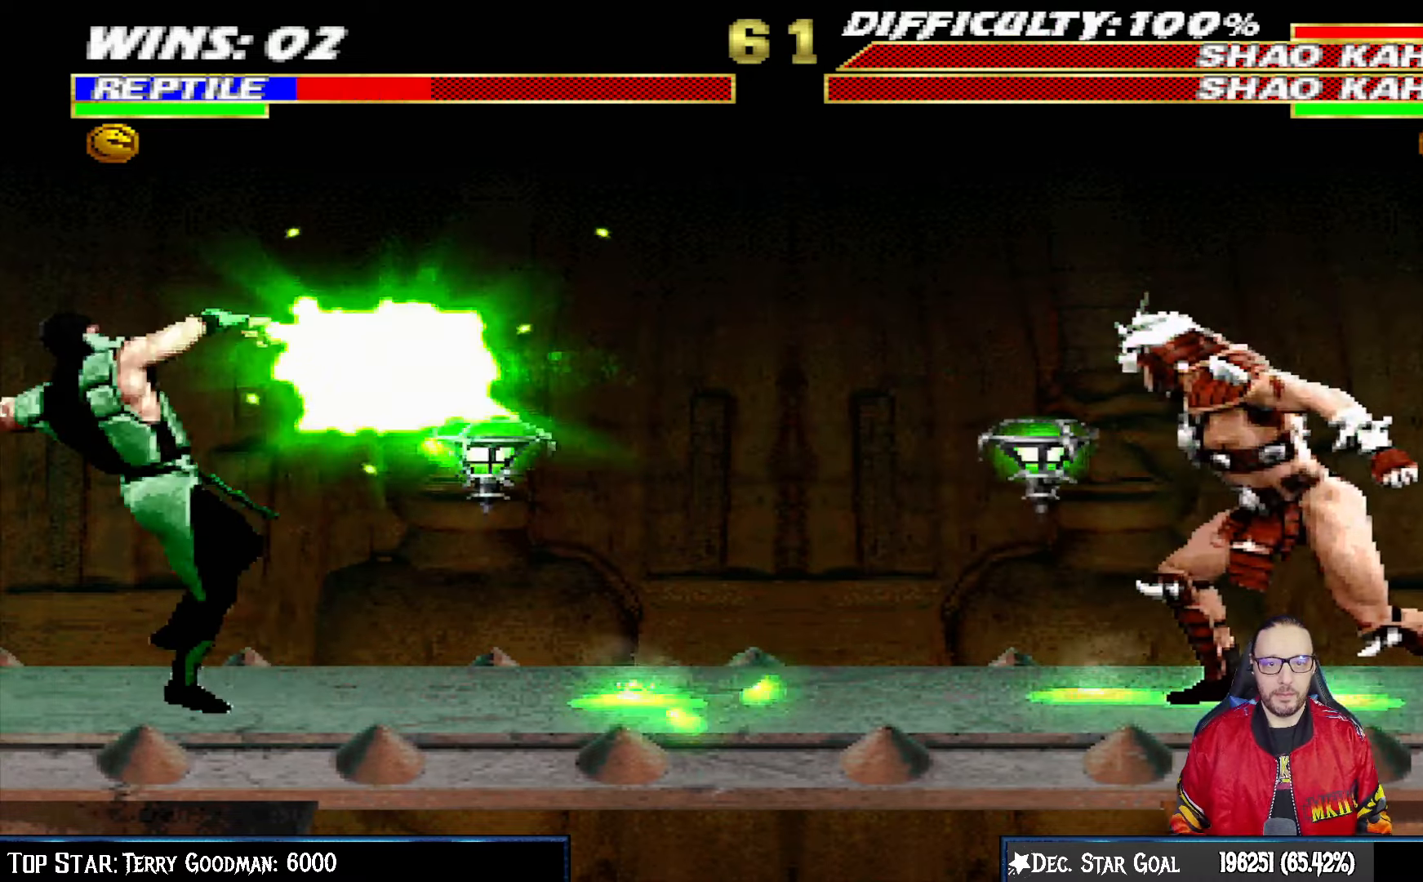
{"buttons": ["L1", "DPAD_UP", "DPAD_RIGHT"], "left_stick": "center", "right_stick": "center", "events": [[100, "R1", "up"], [283, "DPAD_RIGHT", "down"], [333, "L1", "down"], [450, "DPAD_UP", "down"]]}
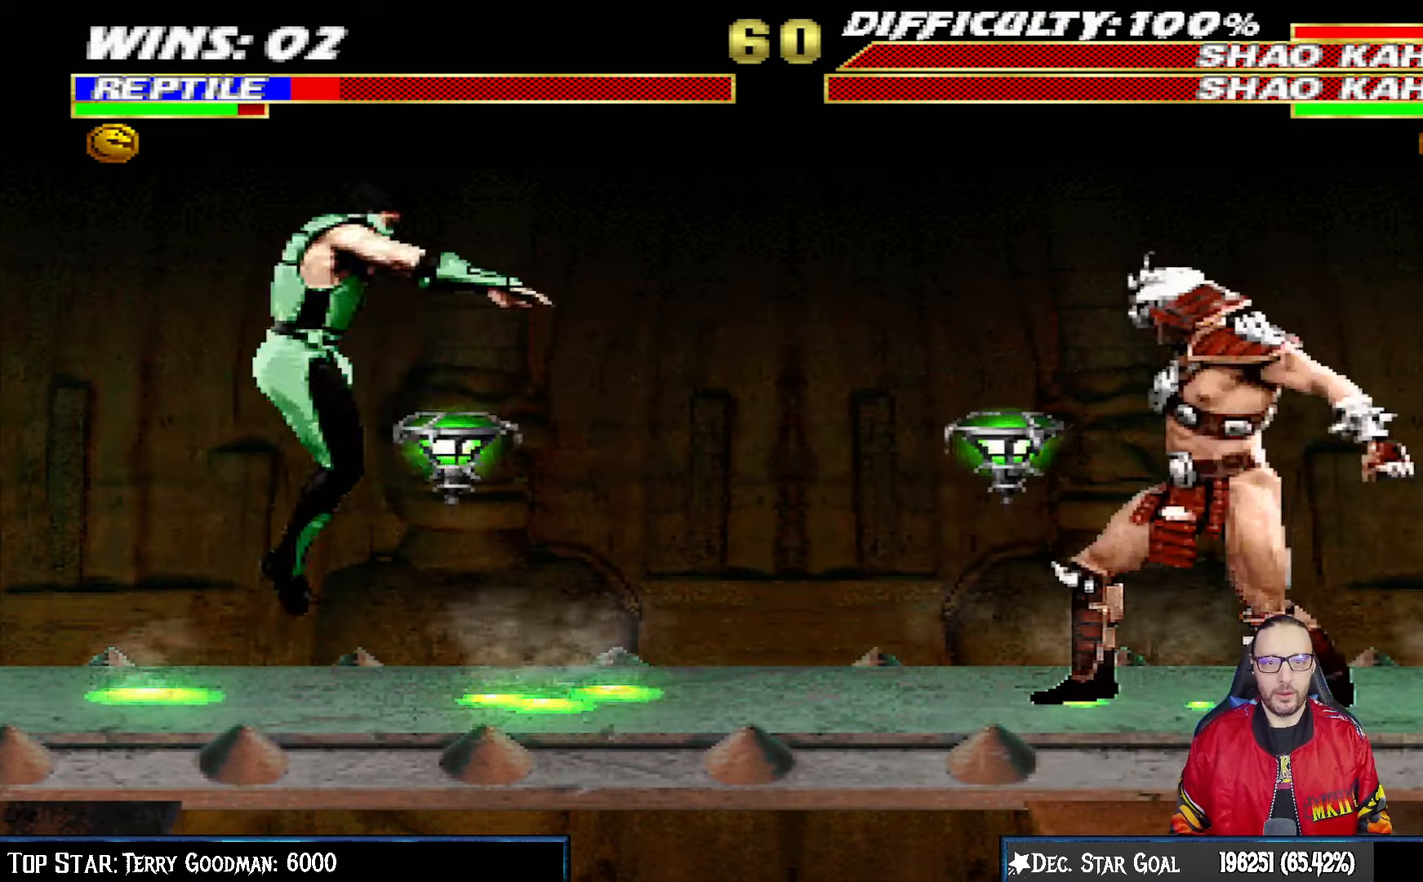
{"buttons": ["L1"], "left_stick": "center", "right_stick": "center", "events": [[400, "DPAD_UP", "up"], [400, "SQUARE", "down"], [417, "DPAD_RIGHT", "up"], [500, "SQUARE", "up"]]}
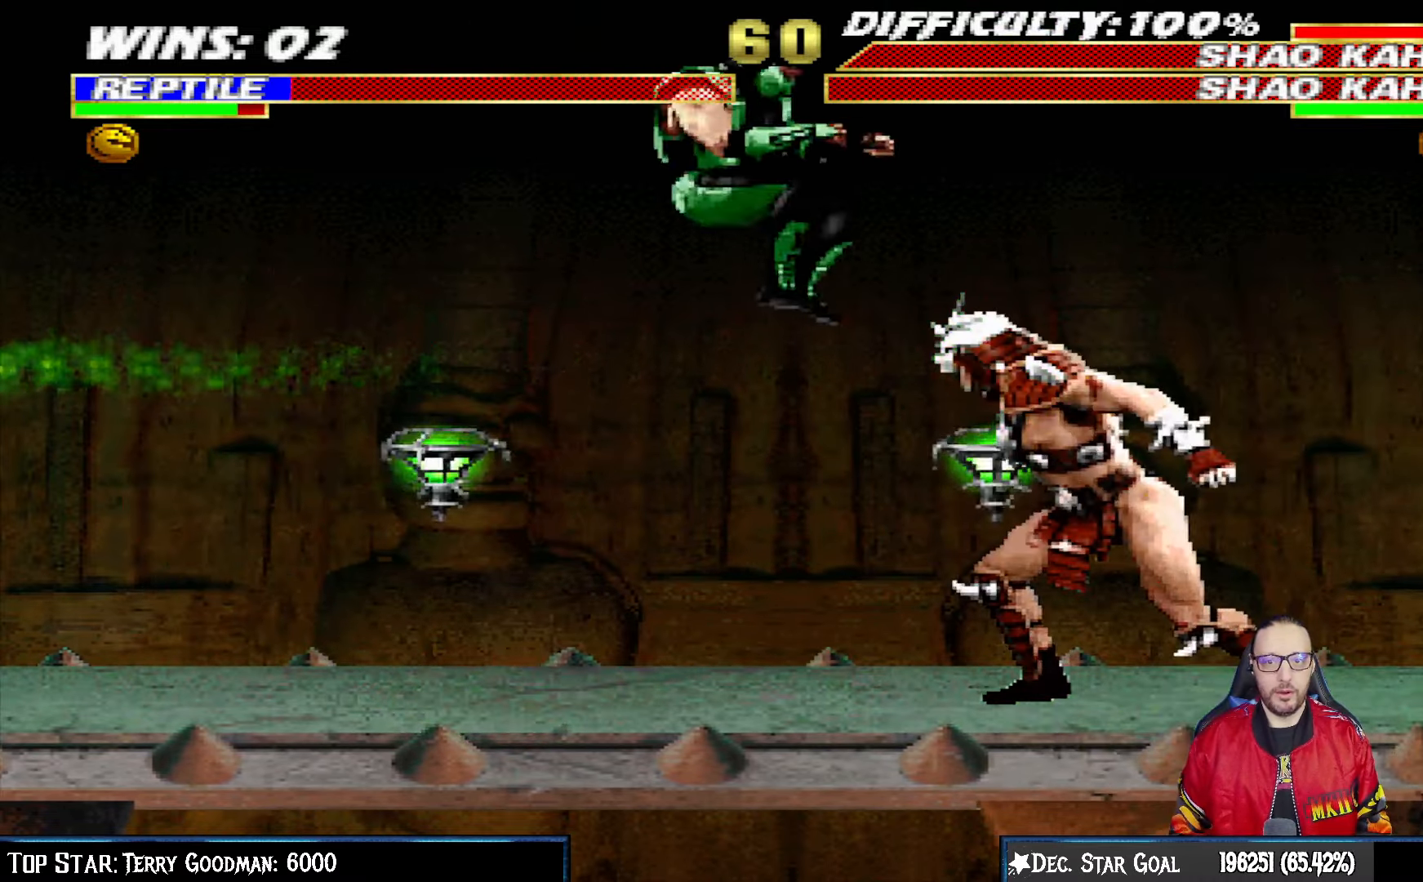
{"buttons": ["L1", "DPAD_LEFT"], "left_stick": "center", "right_stick": "center", "events": [[67, "SQUARE", "down"], [150, "SQUARE", "up"], [200, "DPAD_LEFT", "down"], [250, "SQUARE", "down"], [283, "SQUARE", "up"], [350, "SQUARE", "down"], [450, "SQUARE", "up"]]}
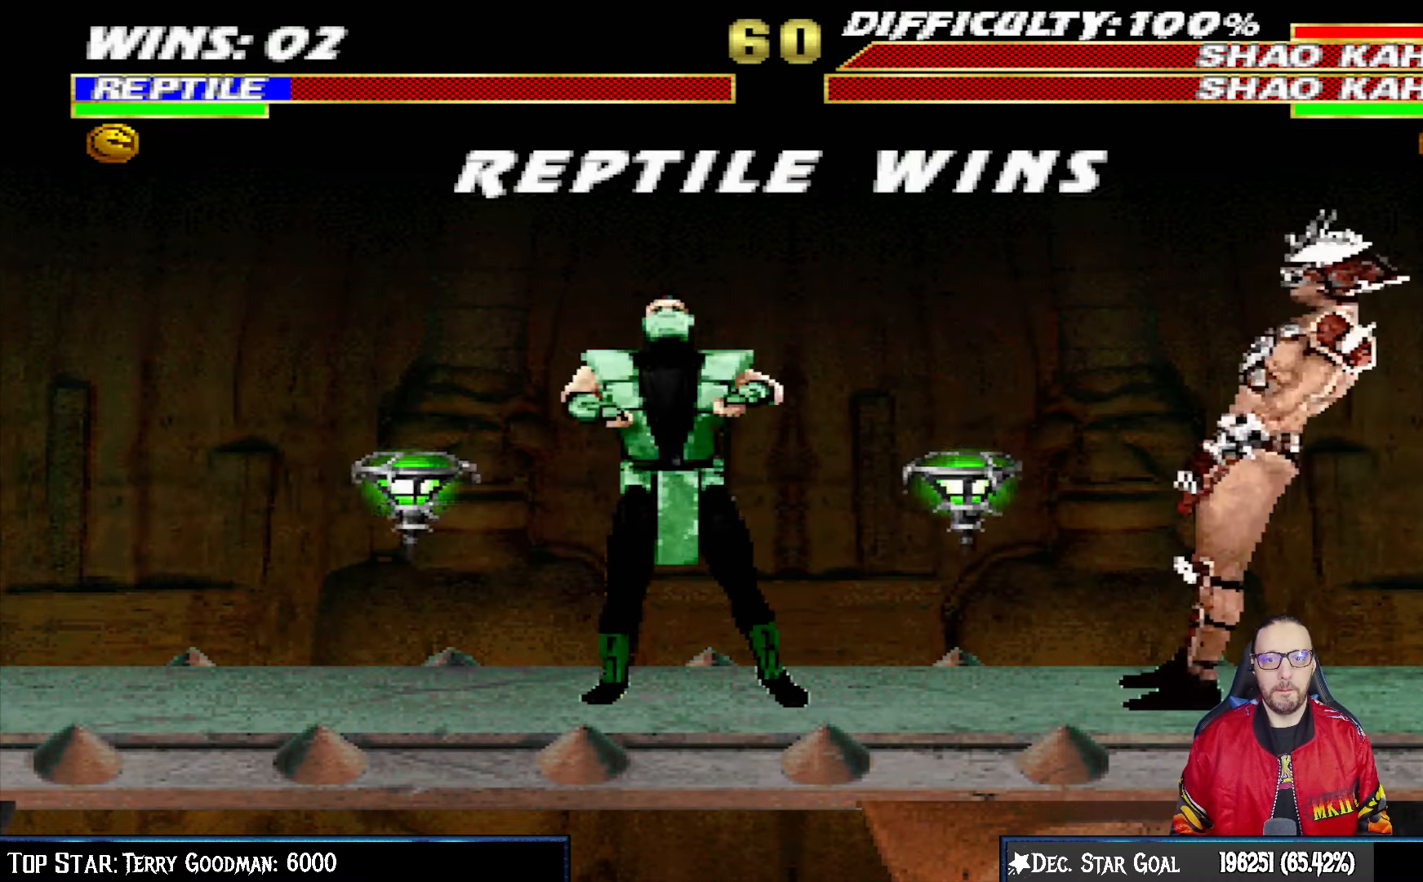
{"buttons": [], "left_stick": "center", "right_stick": "center", "events": [[50, "DPAD_LEFT", "up"], [100, "L1", "up"]]}